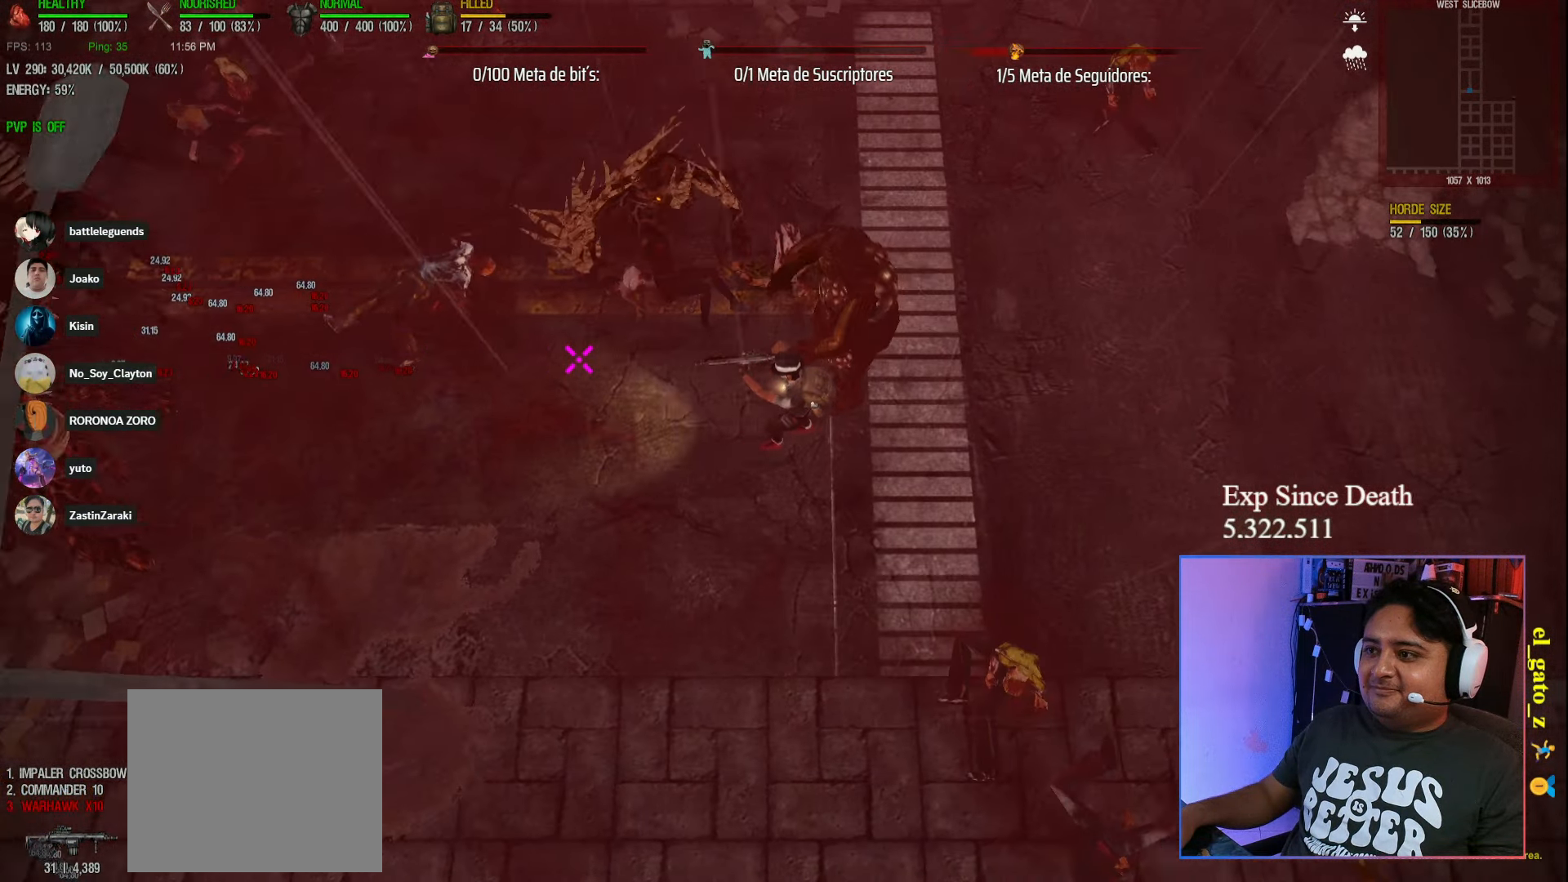
Gameplay with keyboard; each line is a JSON object with the keys held at the frame after it. "events" lists presses ("down") and releases ("up") of "a", "ctrl", "d", "e", "q", "s", "shift", "space" and "w" between this image and that frame as [ms after this image, input, new state], when the widget could be followed in between. No other keys are recorded. Mouse input is not recorded.
{"keys": ["d"], "events": []}
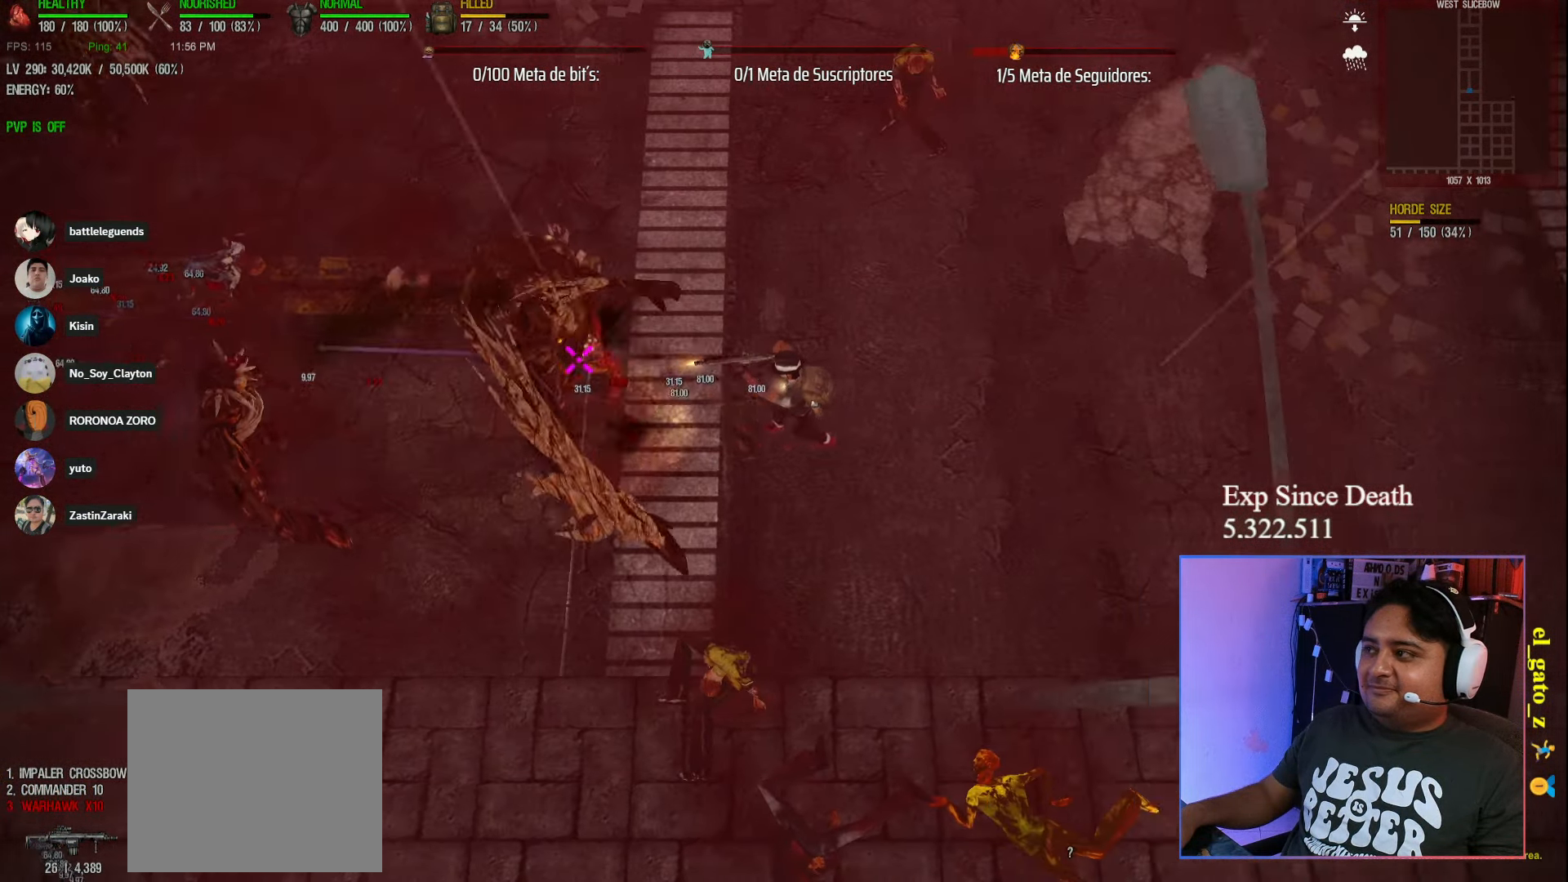
{"keys": ["d"], "events": []}
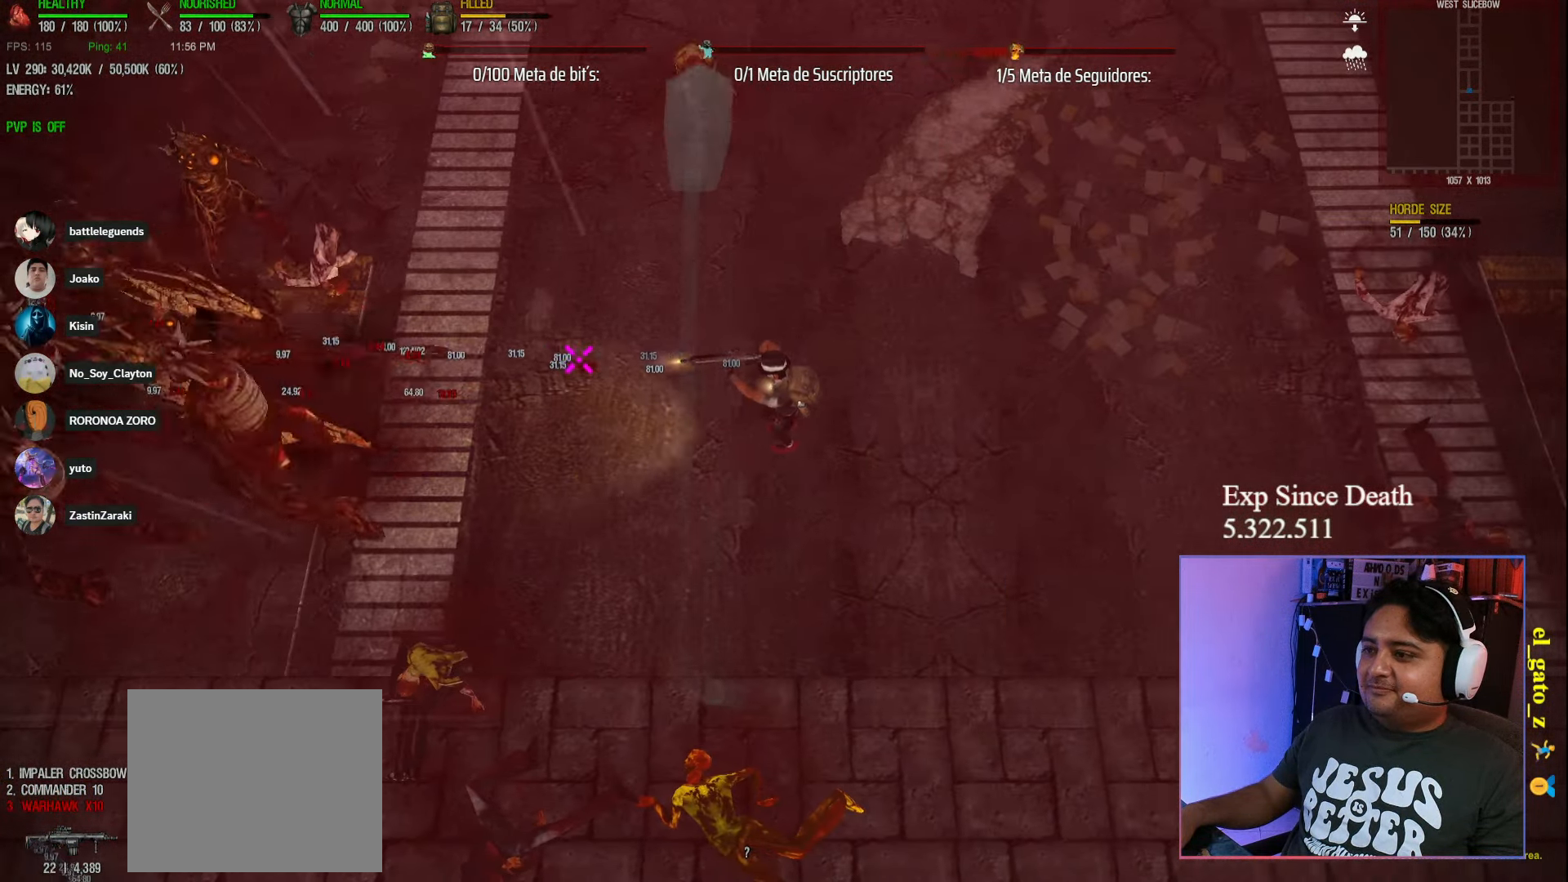
{"keys": ["d"], "events": []}
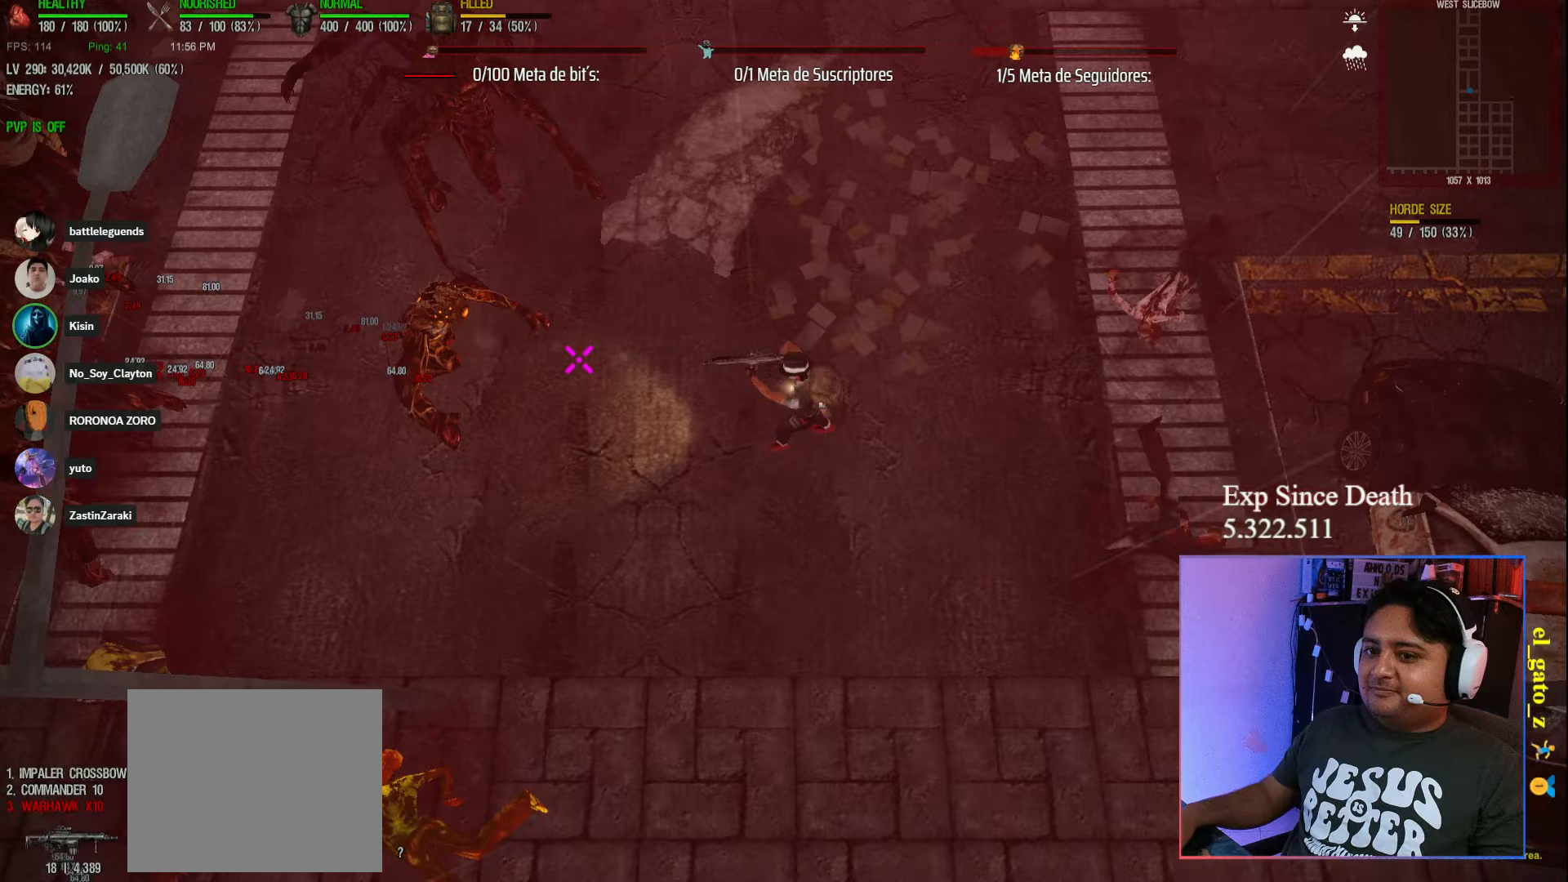
{"keys": ["d"], "events": []}
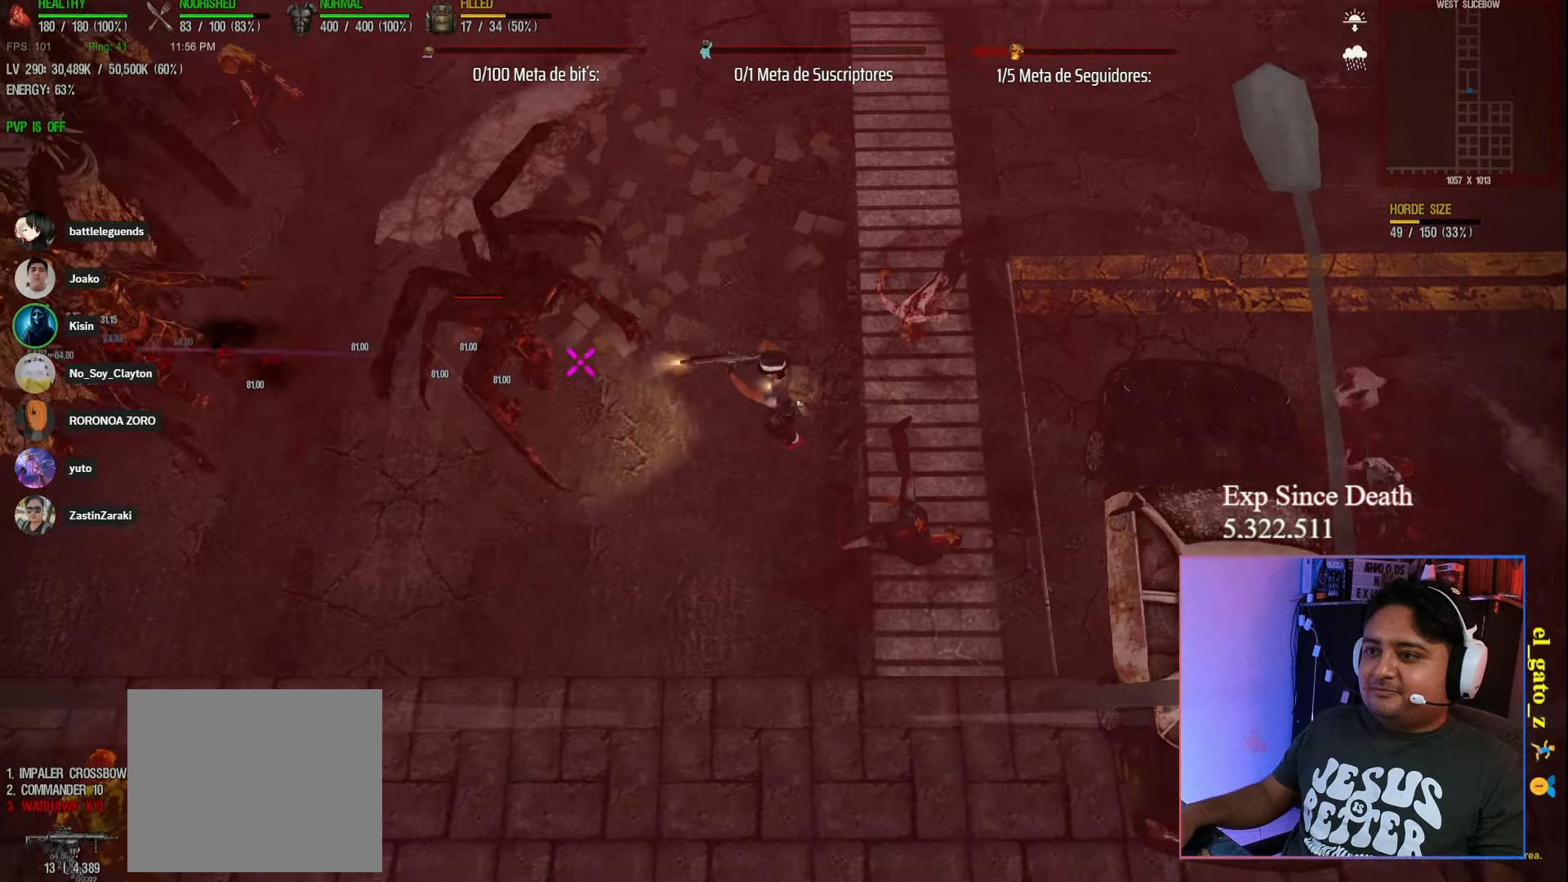
{"keys": ["d", "w"], "events": [[17, "w", "down"]]}
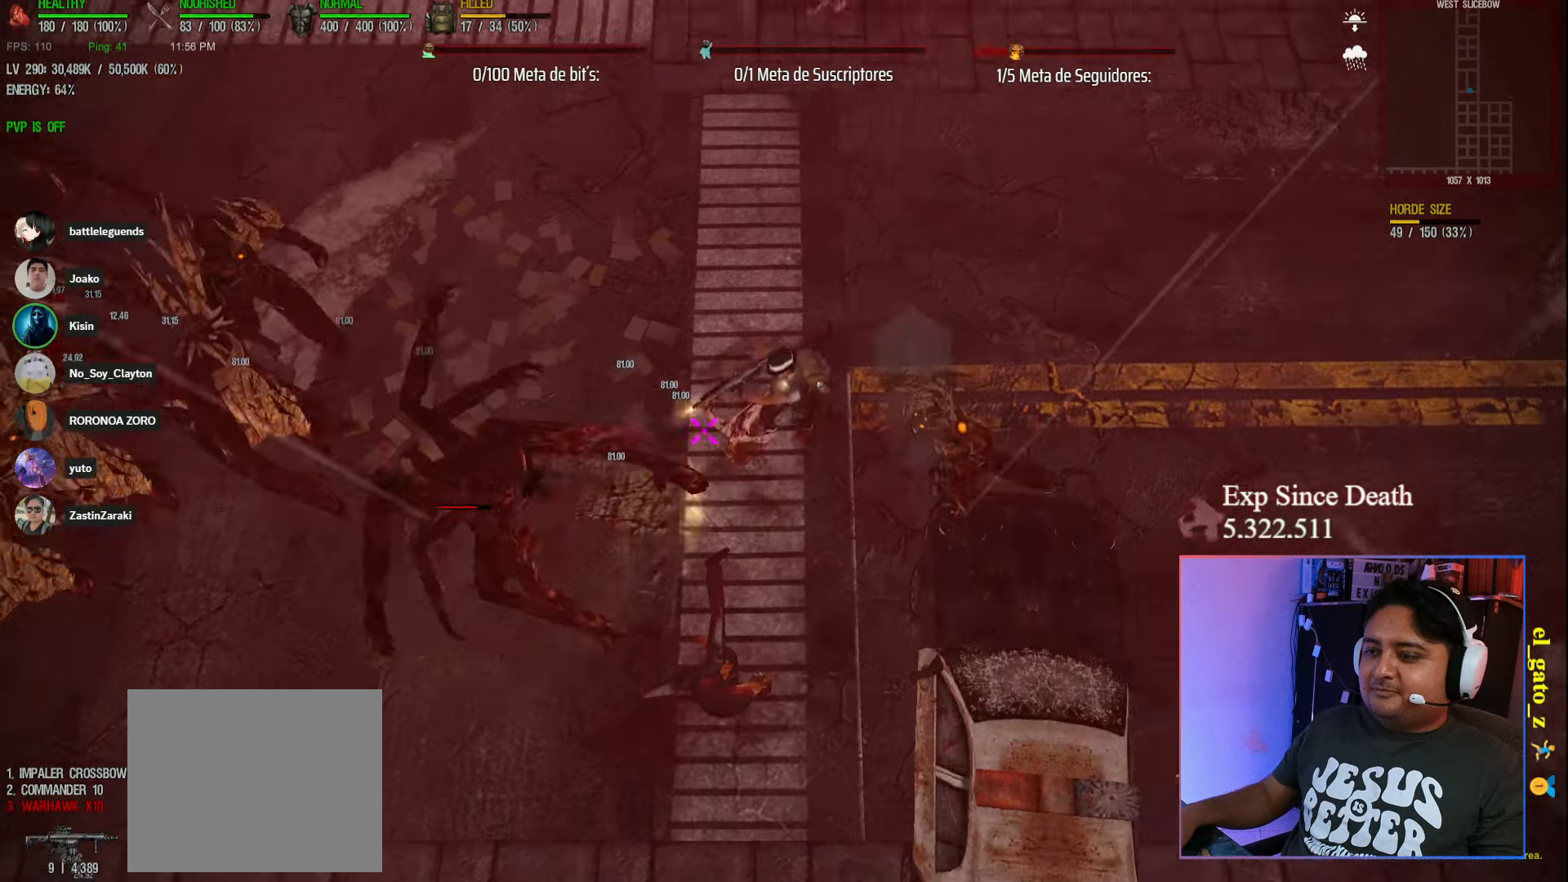
{"keys": ["d"], "events": [[67, "shift", "down"], [267, "w", "up"], [417, "shift", "up"]]}
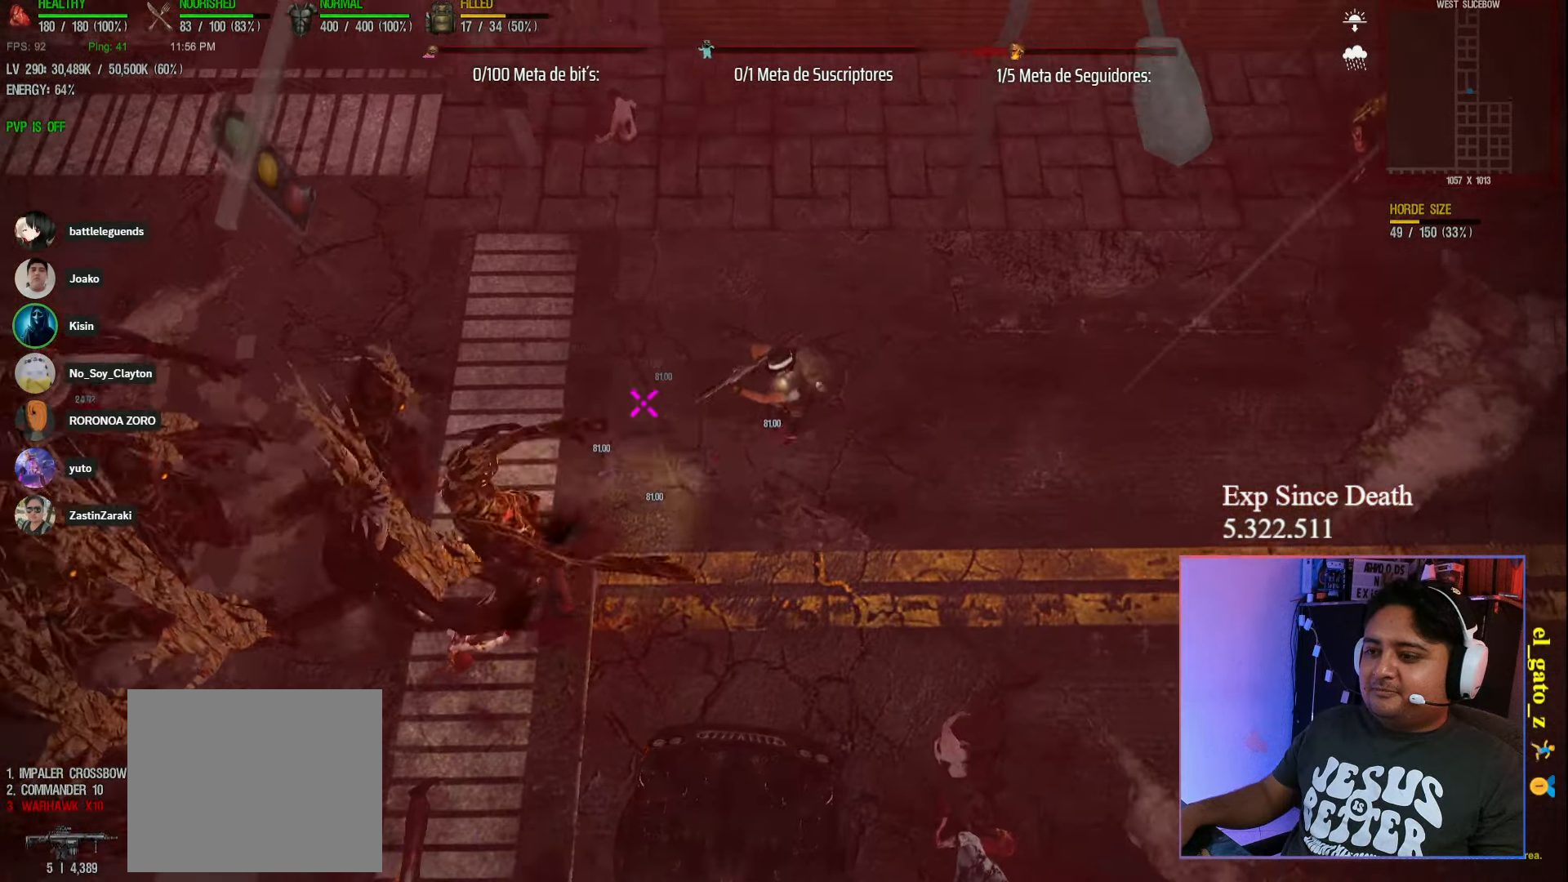
{"keys": ["d"], "events": []}
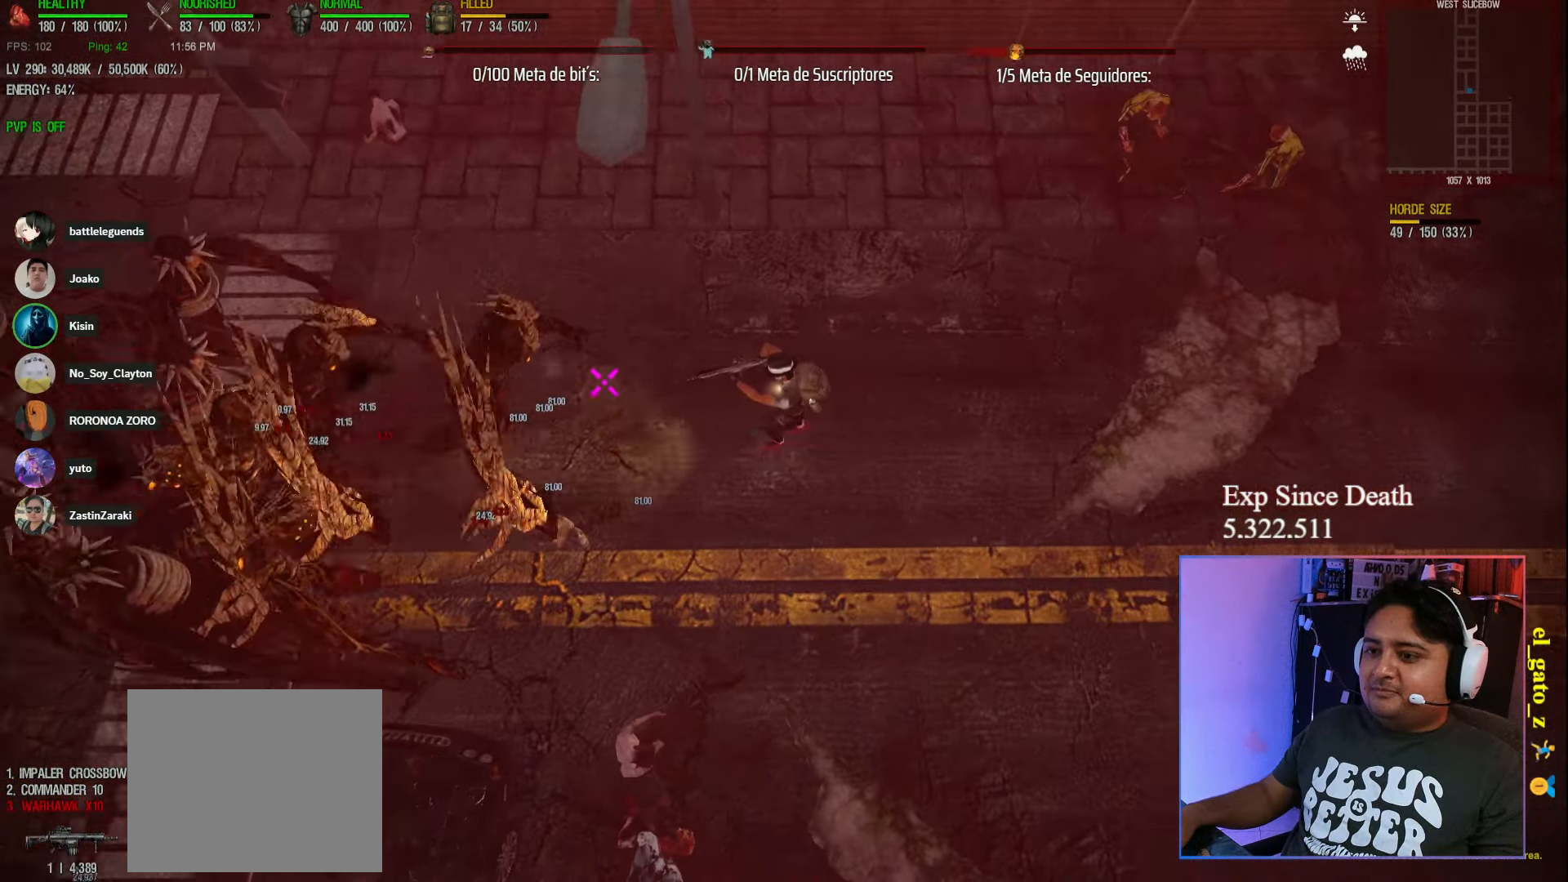
{"keys": ["d"], "events": []}
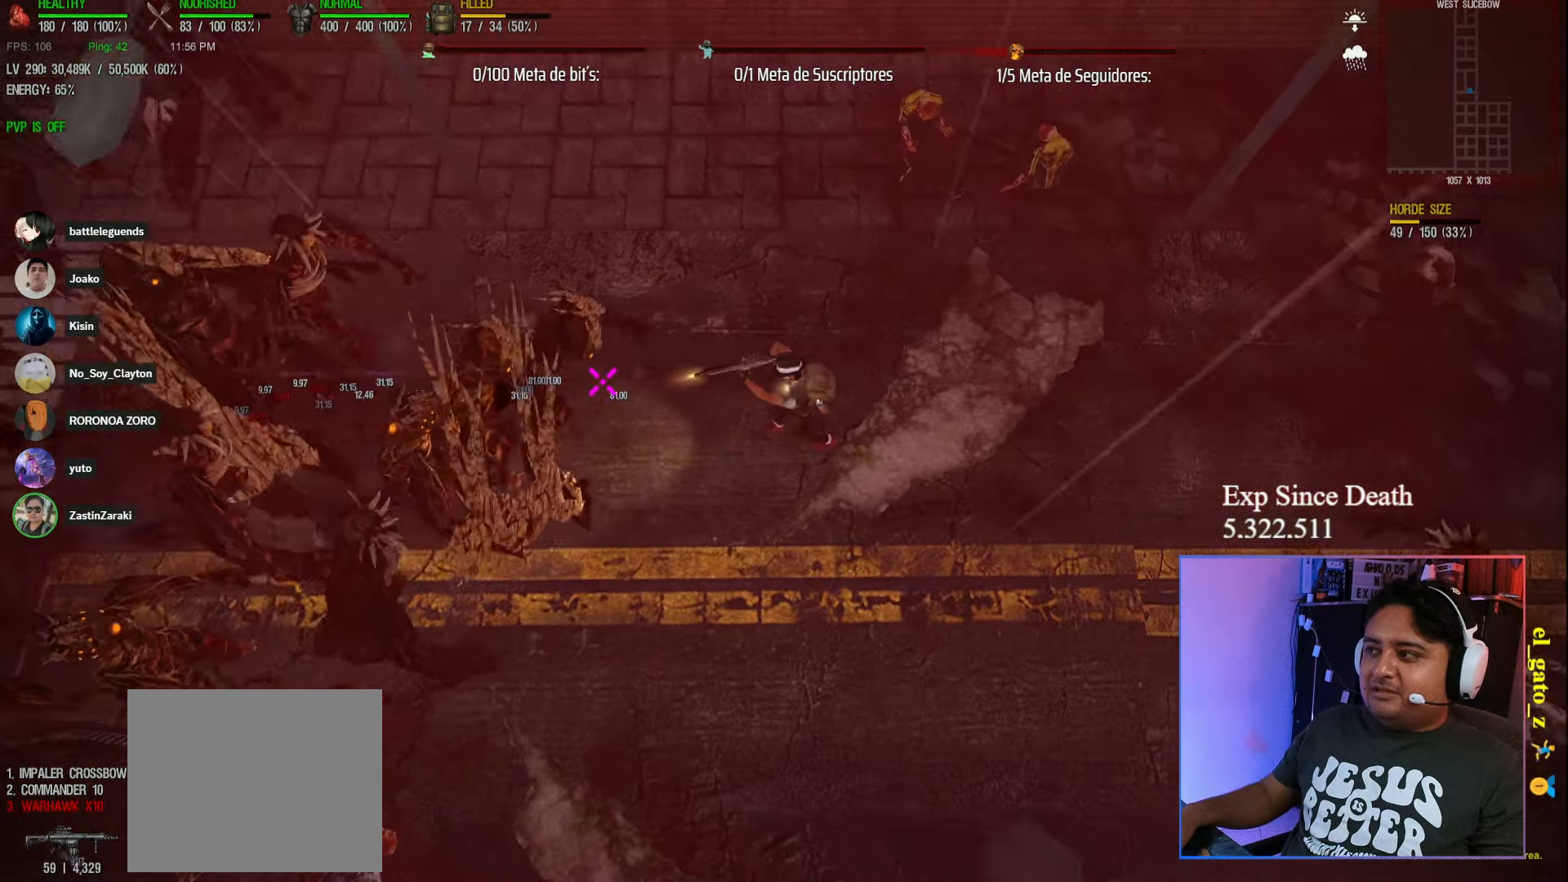
{"keys": ["d", "shift"], "events": [[250, "shift", "down"]]}
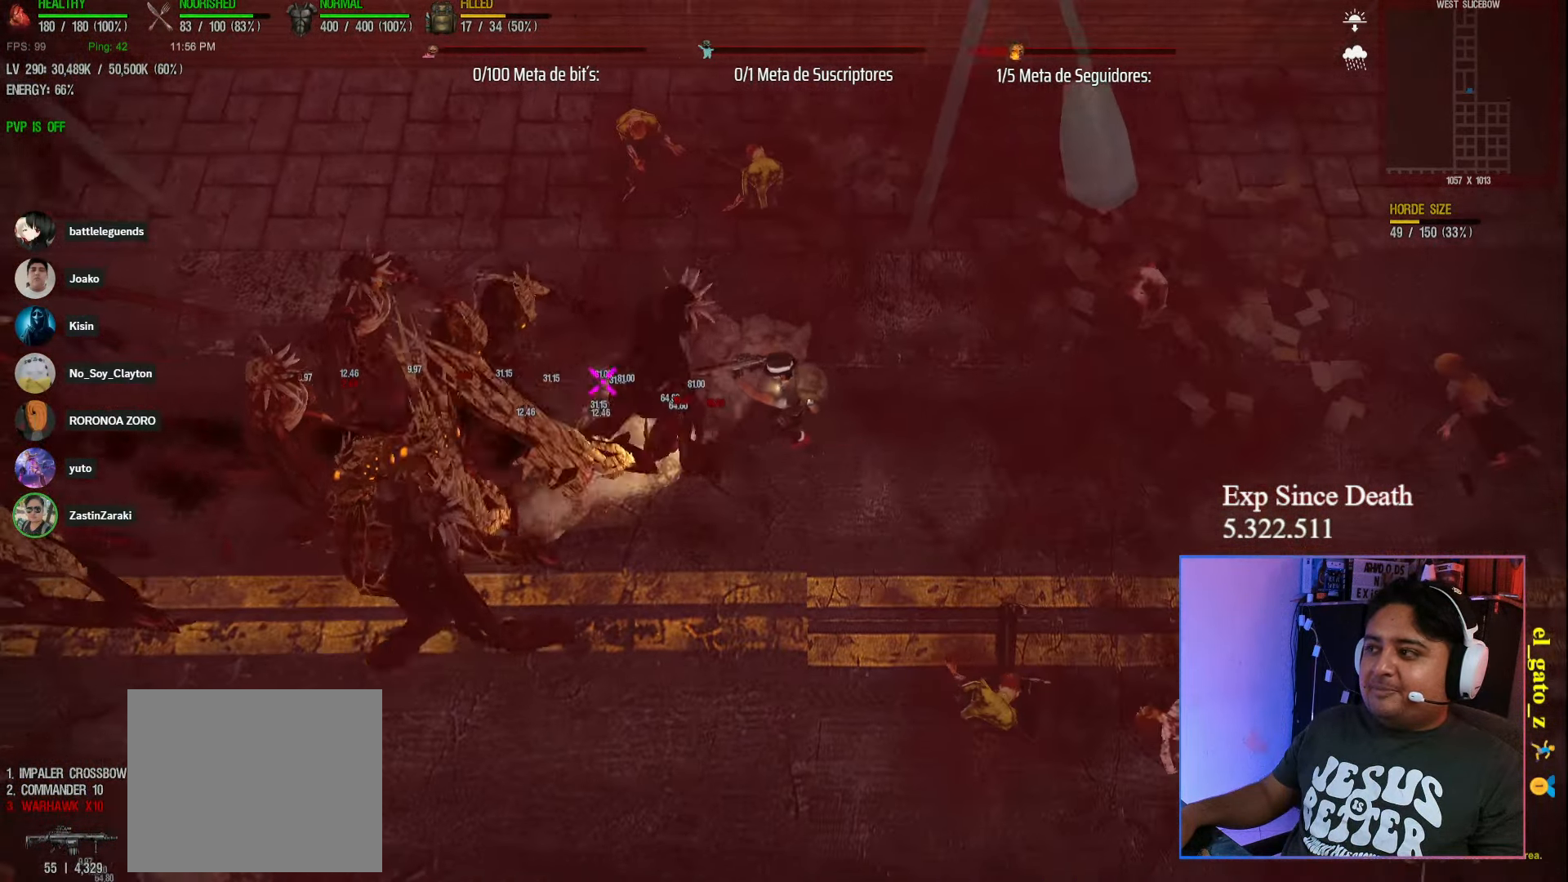
{"keys": ["d", "shift"], "events": []}
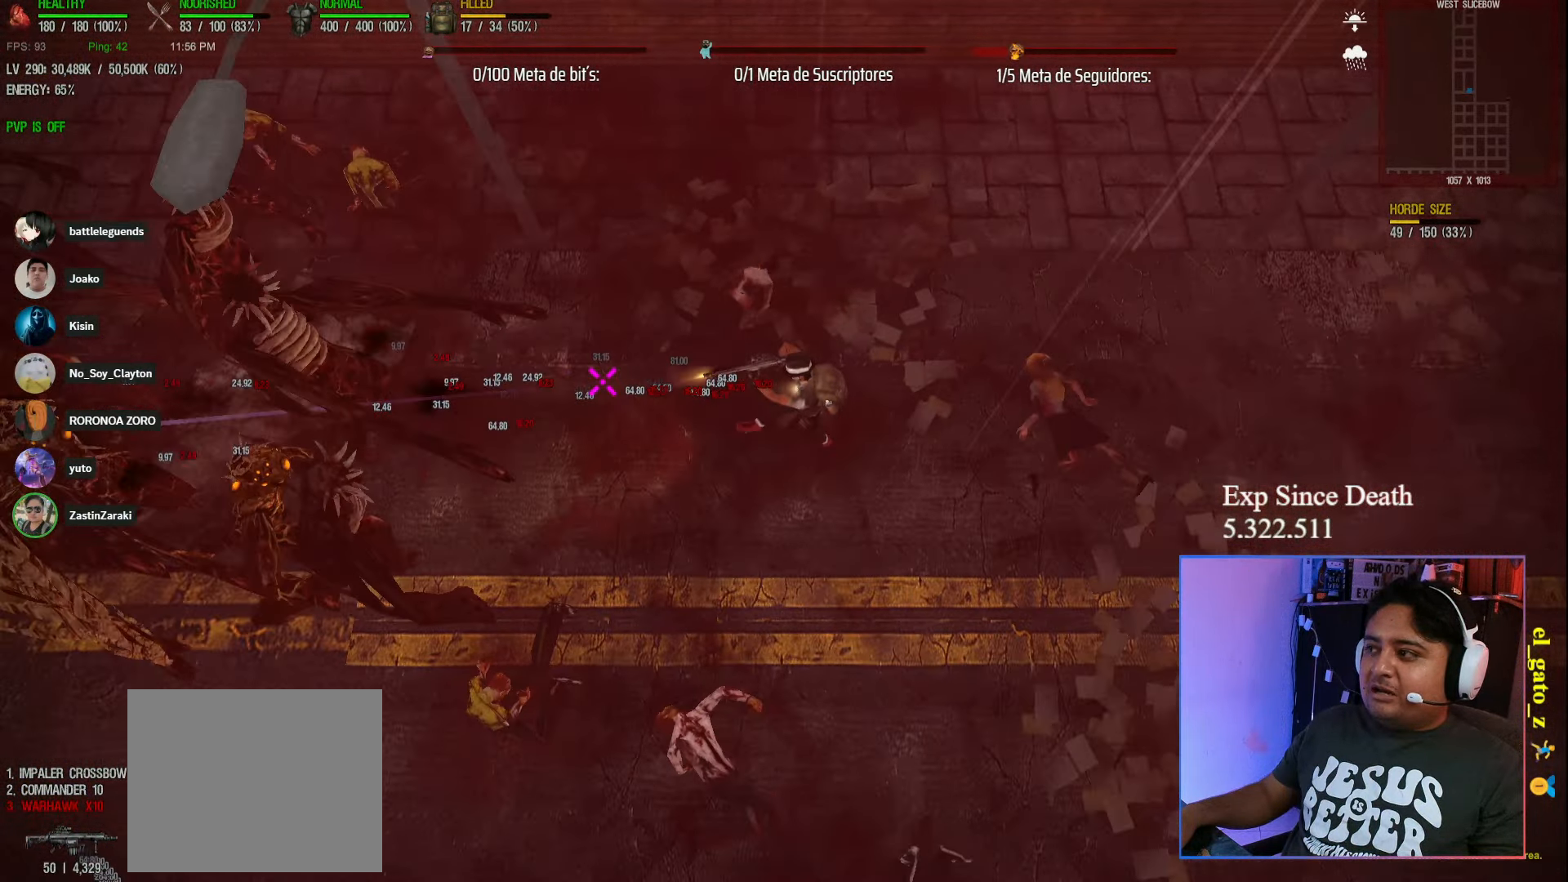
{"keys": ["d", "shift"], "events": []}
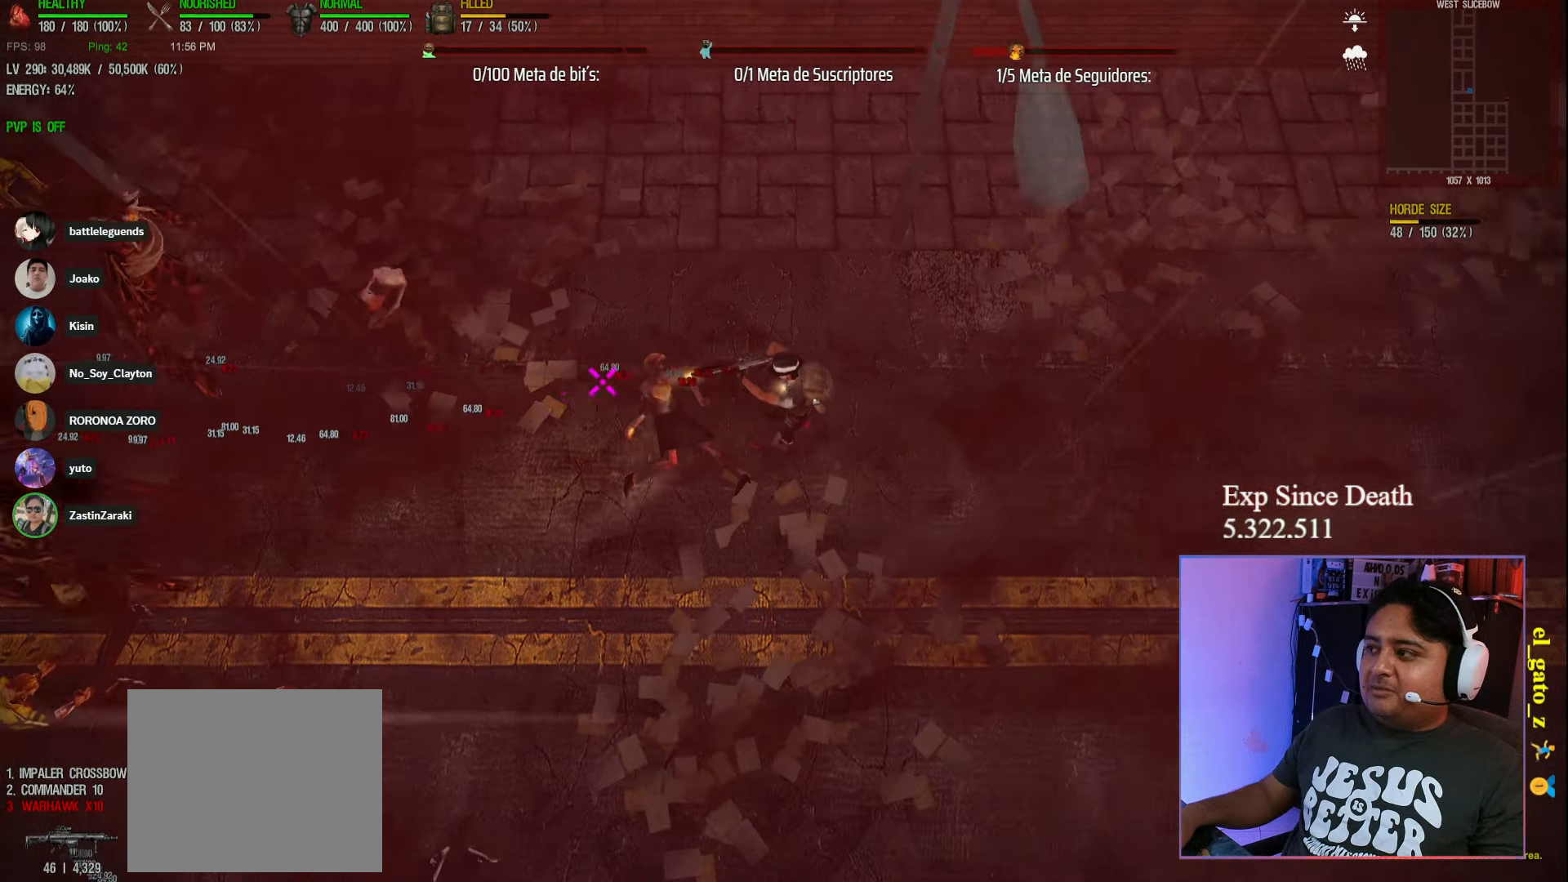
{"keys": ["d"], "events": [[217, "shift", "up"]]}
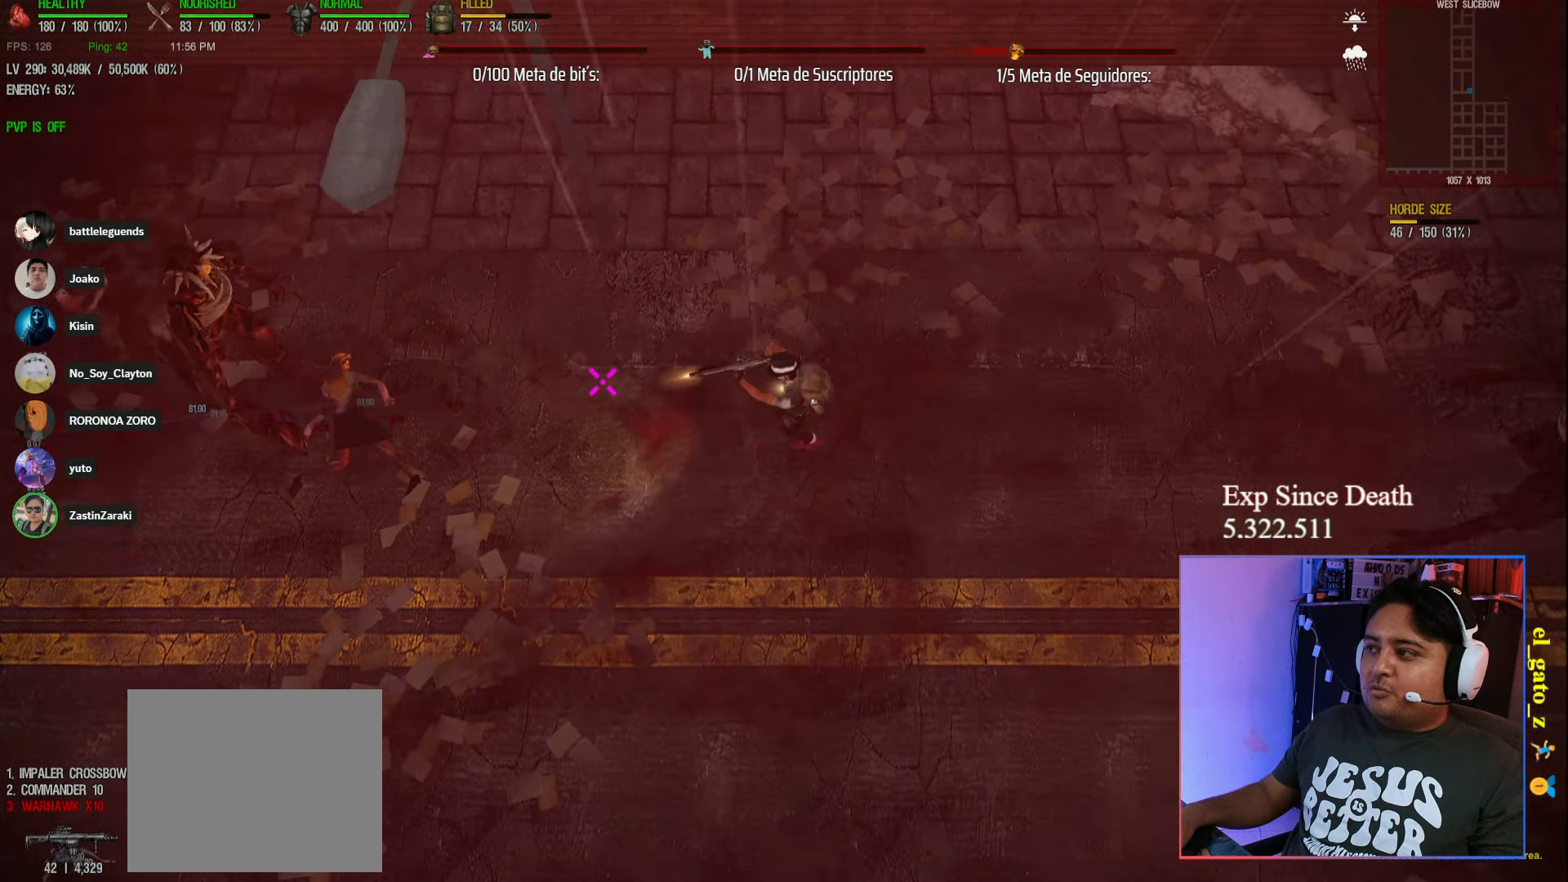
{"keys": ["d"], "events": []}
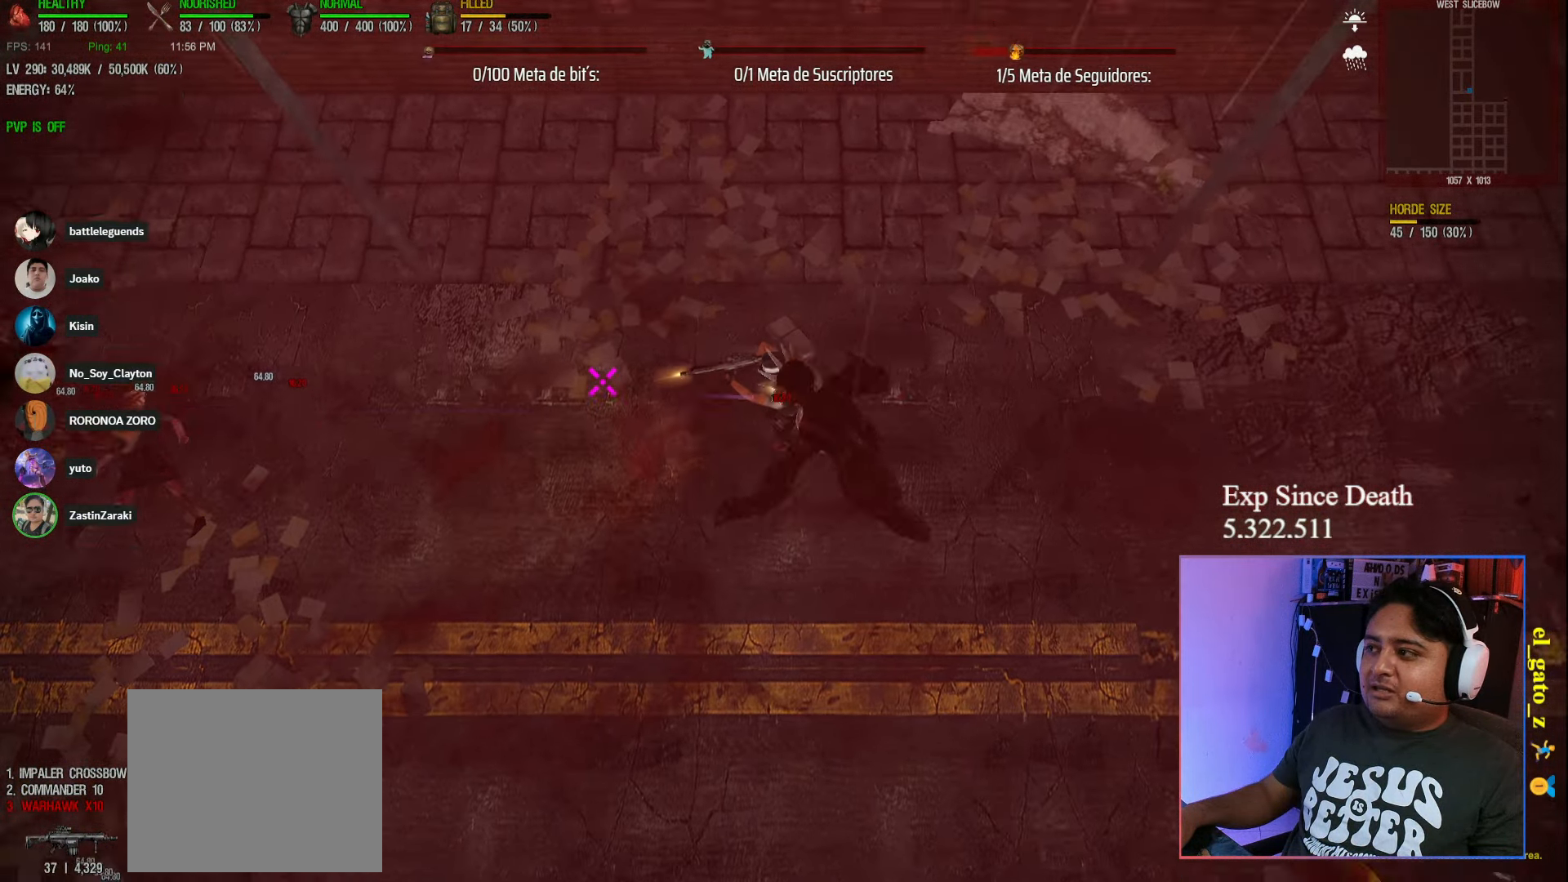
{"keys": ["d", "s"], "events": [[33, "shift", "down"], [433, "s", "down"], [500, "shift", "up"]]}
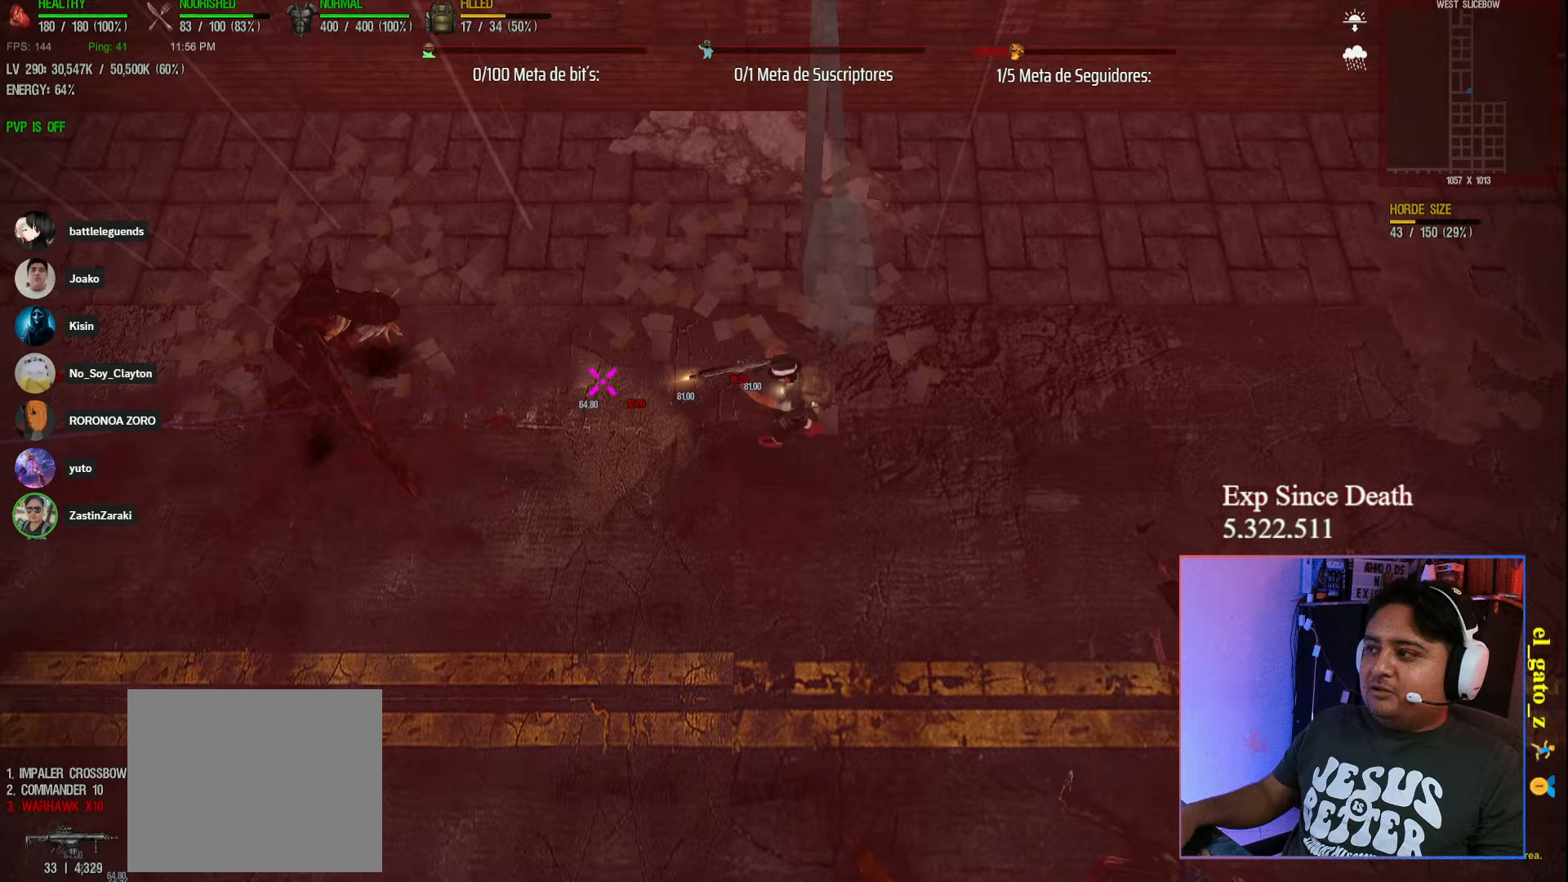
{"keys": ["a", "s"], "events": [[117, "d", "up"], [317, "a", "down"]]}
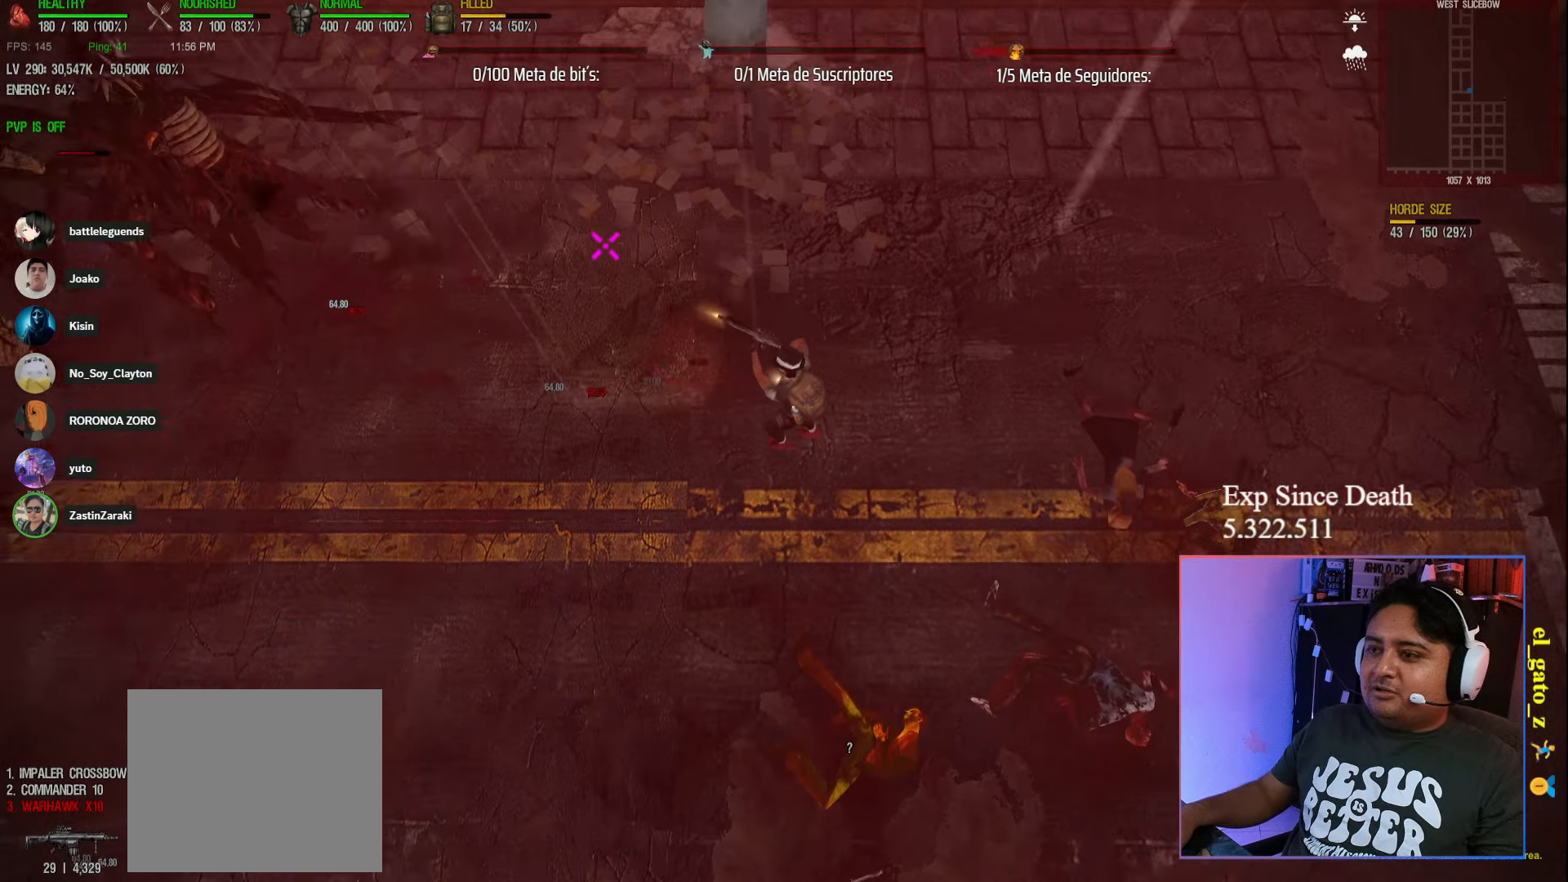
{"keys": ["d", "s"], "events": [[317, "a", "up"], [383, "d", "down"]]}
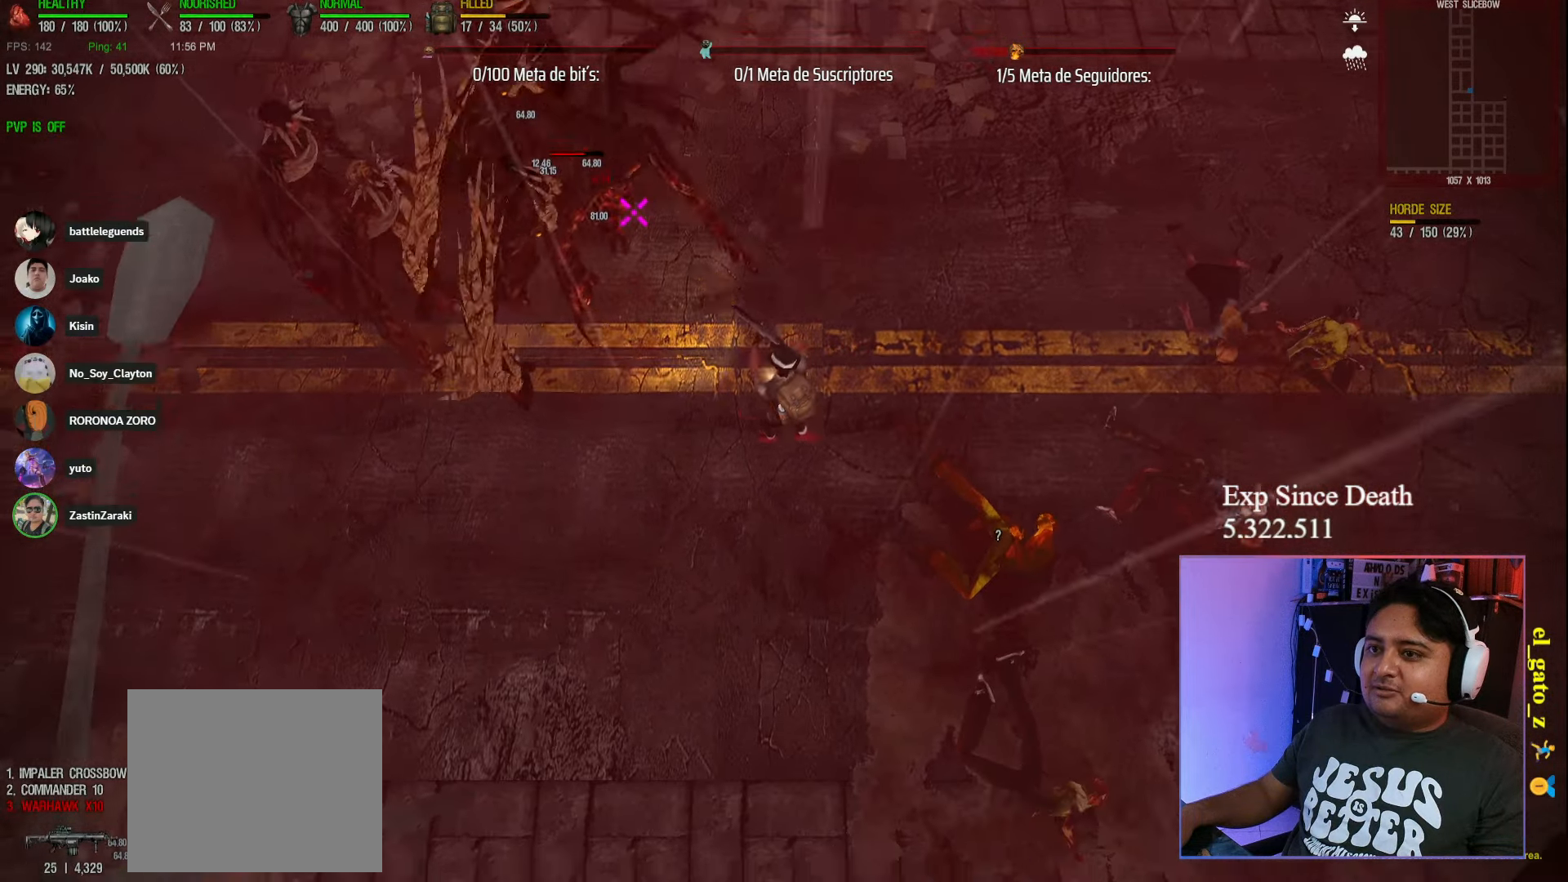
{"keys": ["d"], "events": [[200, "s", "up"]]}
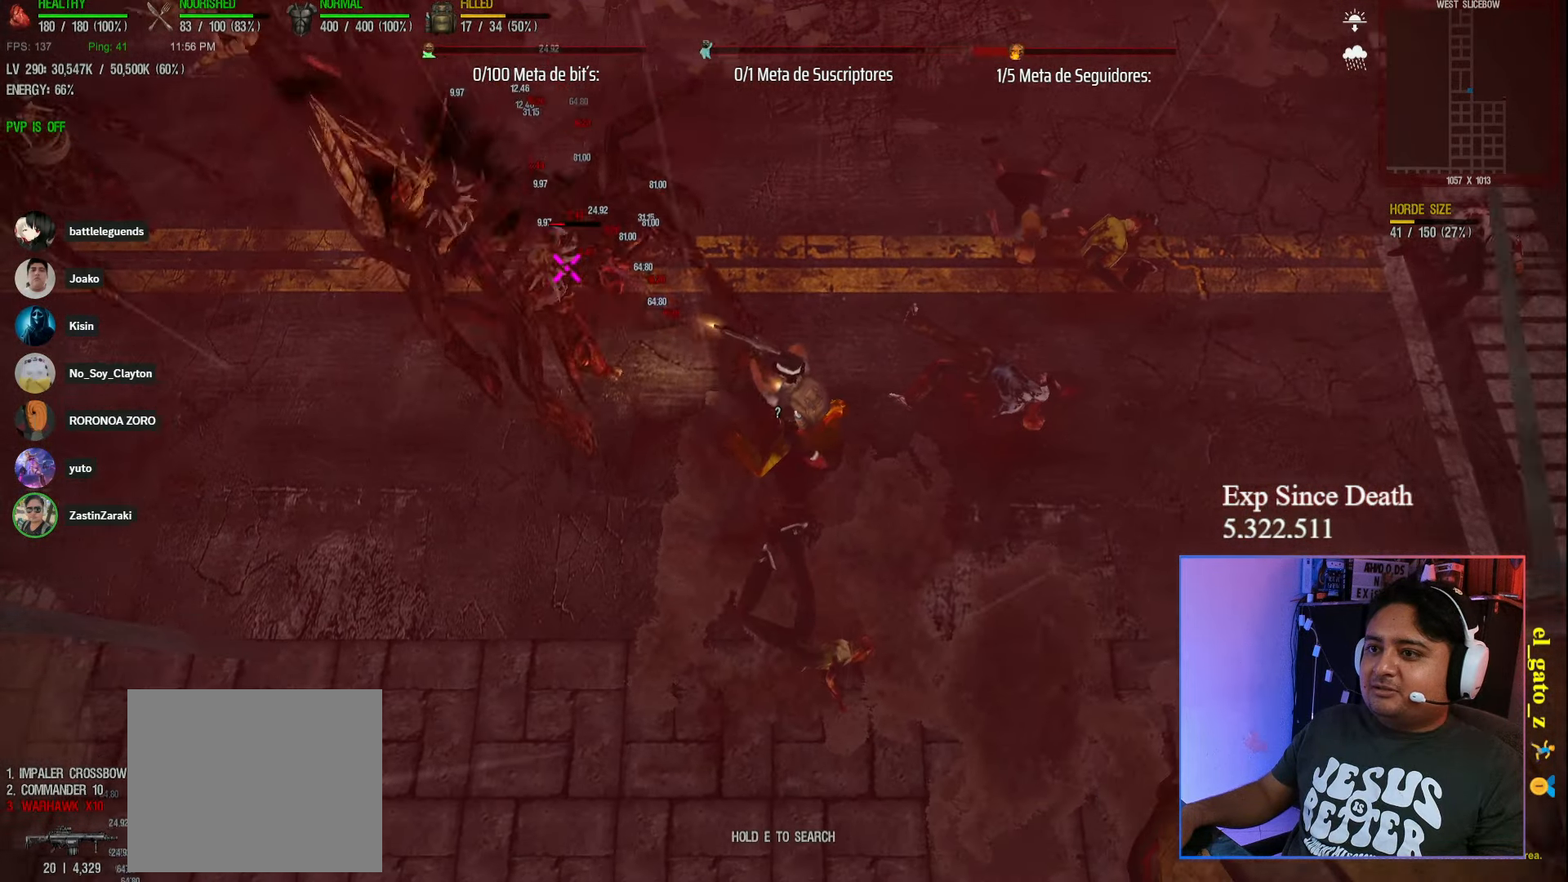
{"keys": ["d"], "events": []}
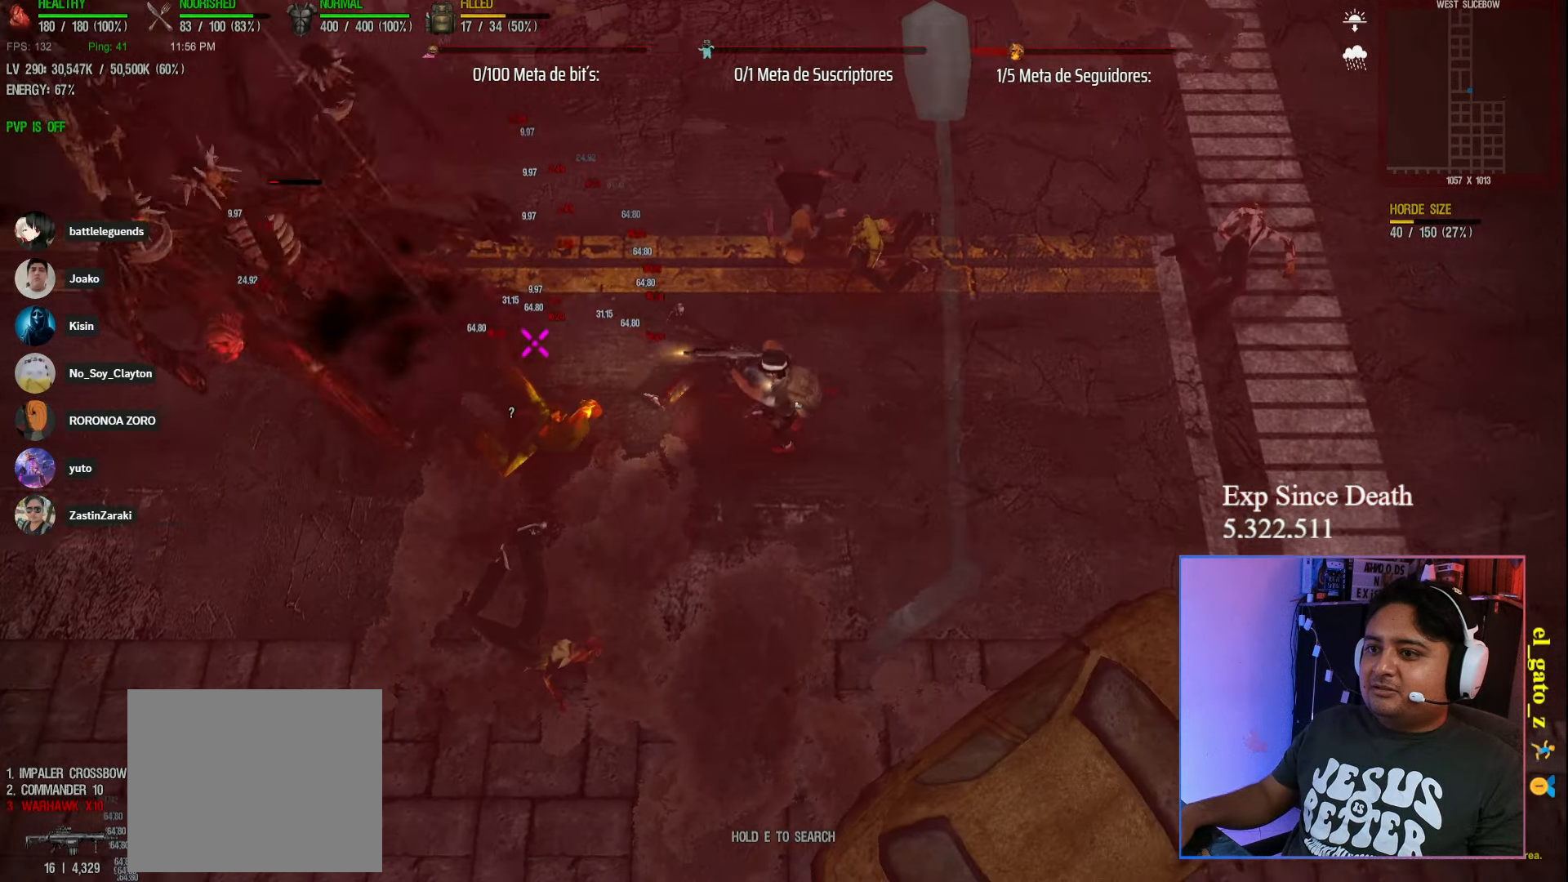
{"keys": ["d"], "events": []}
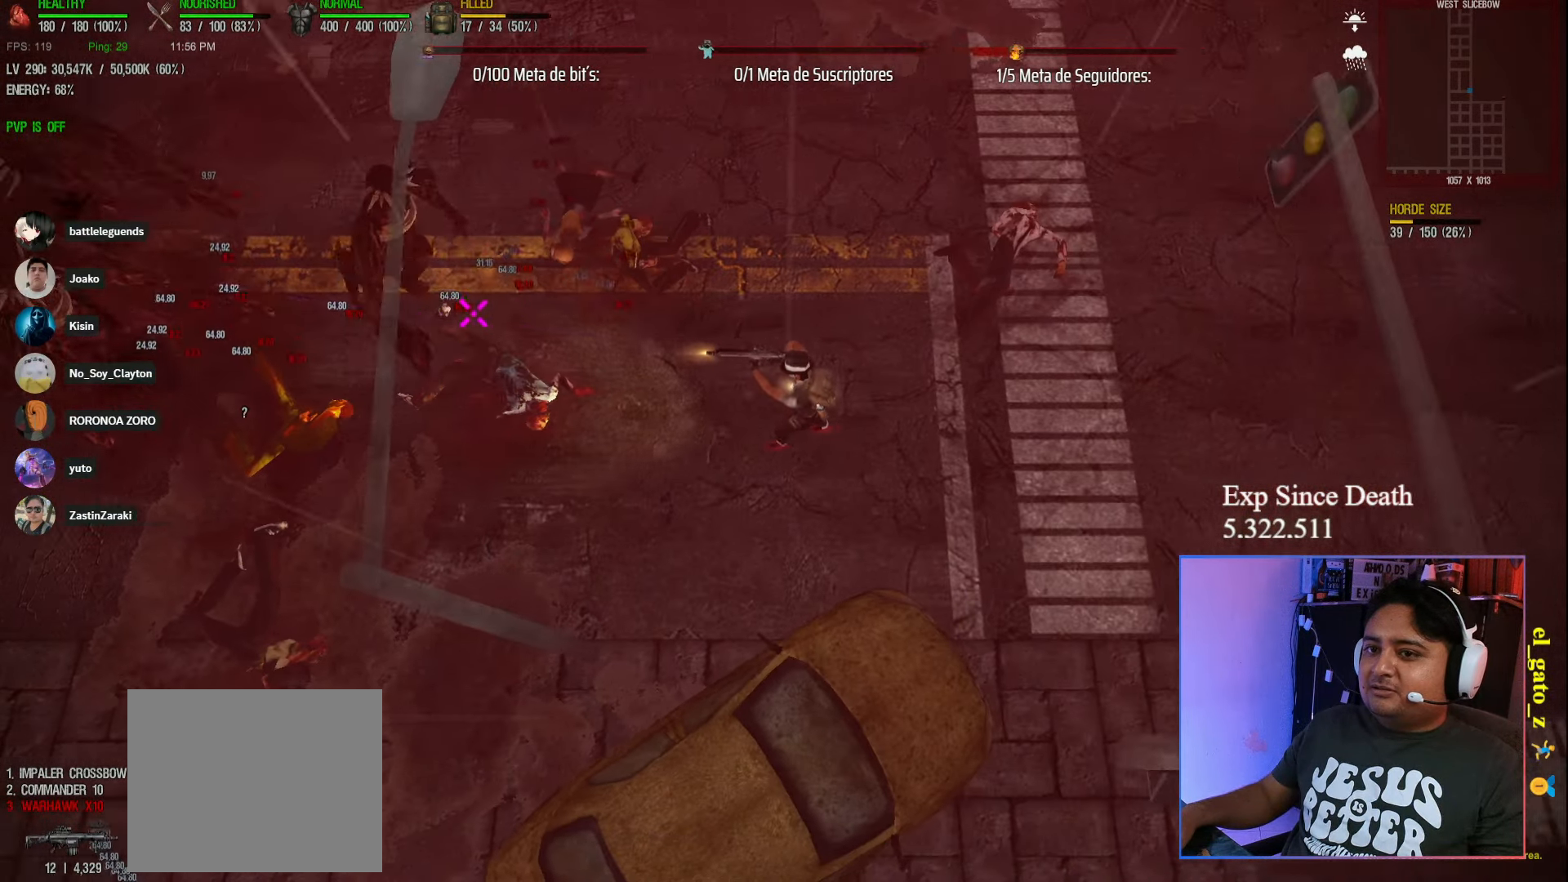
{"keys": ["d"], "events": [[167, "w", "down"], [383, "w", "up"]]}
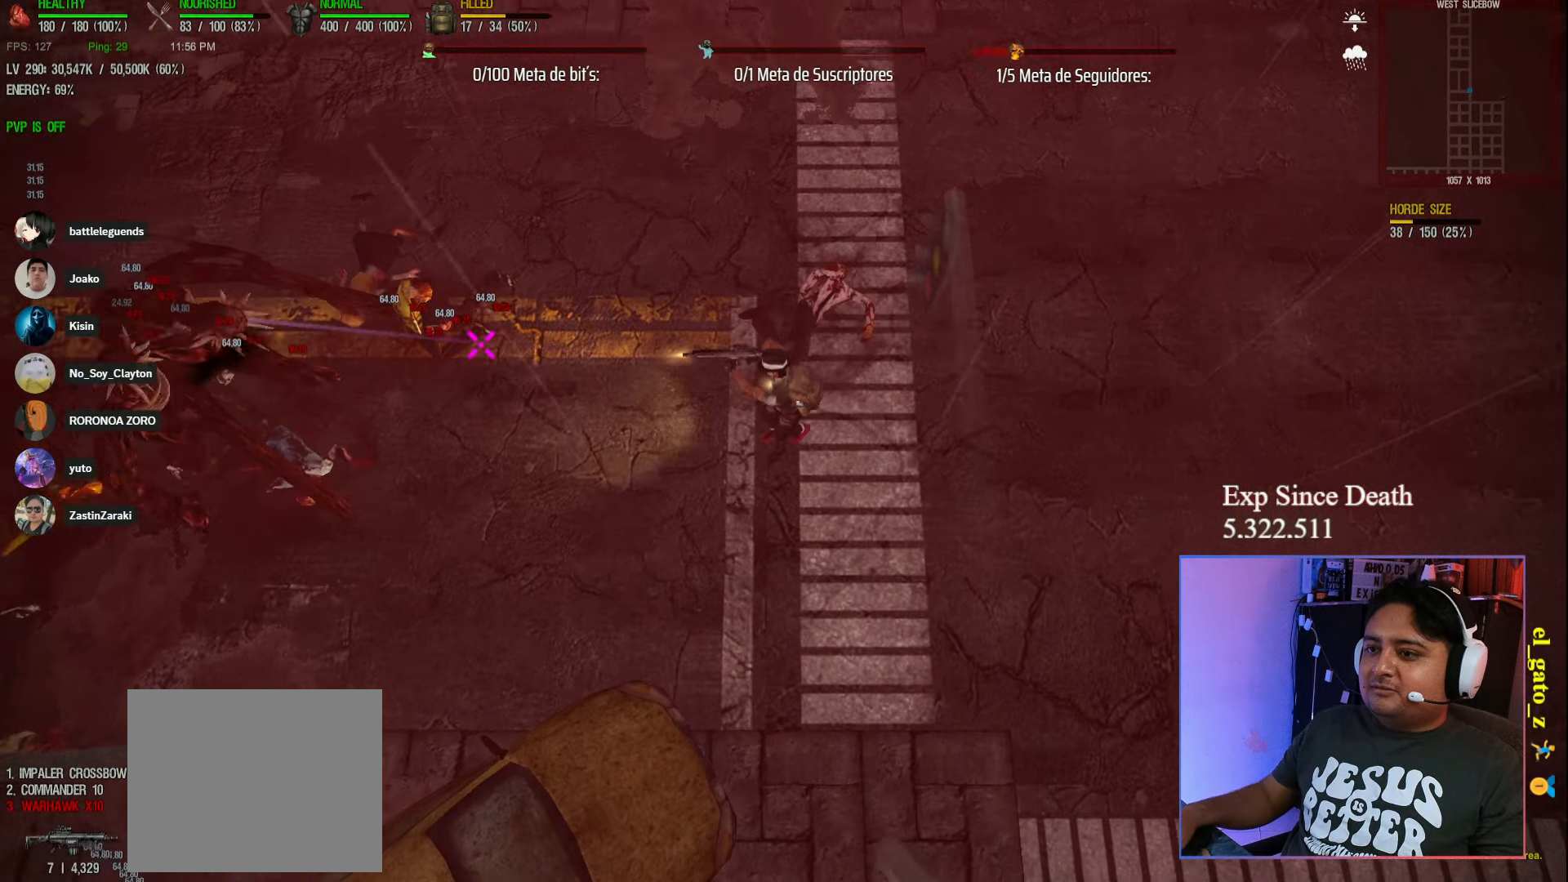
{"keys": ["d"], "events": []}
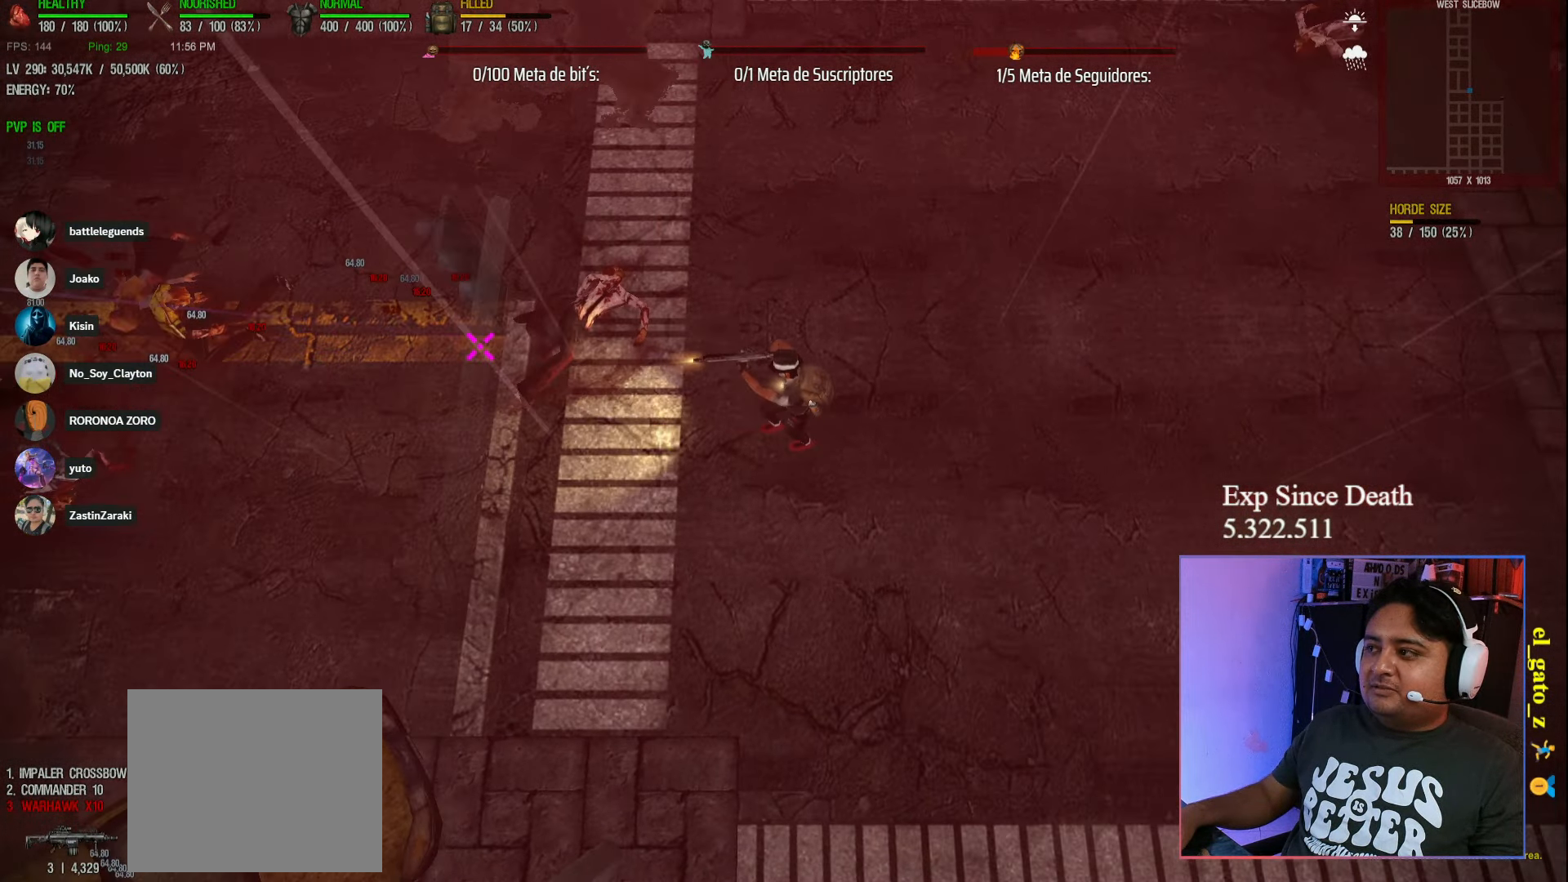
{"keys": ["d"], "events": []}
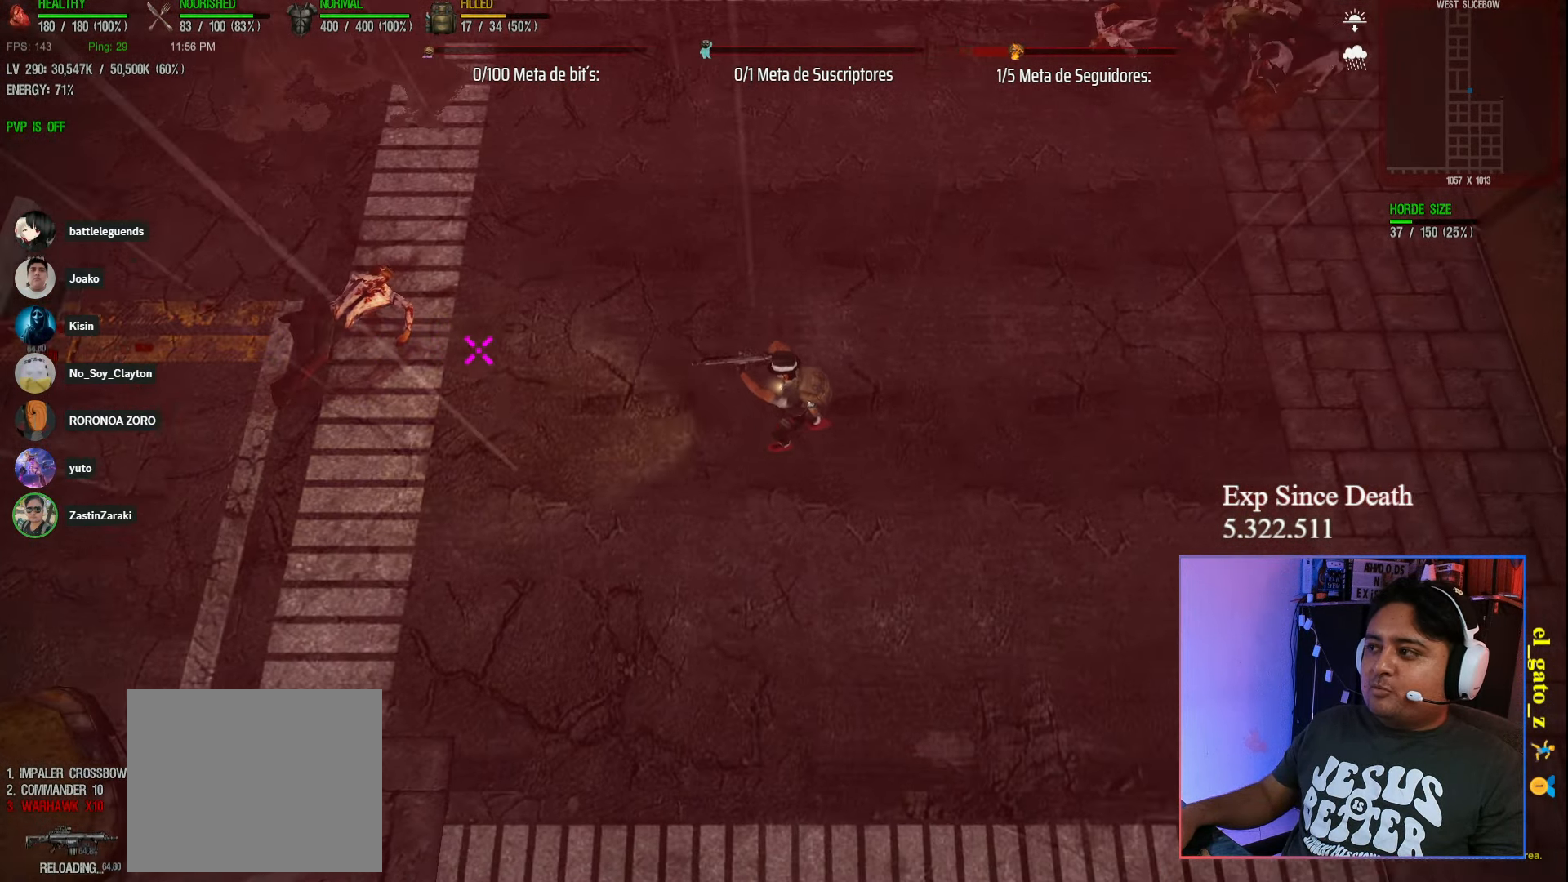
{"keys": ["a"], "events": [[283, "a", "down"], [300, "d", "up"]]}
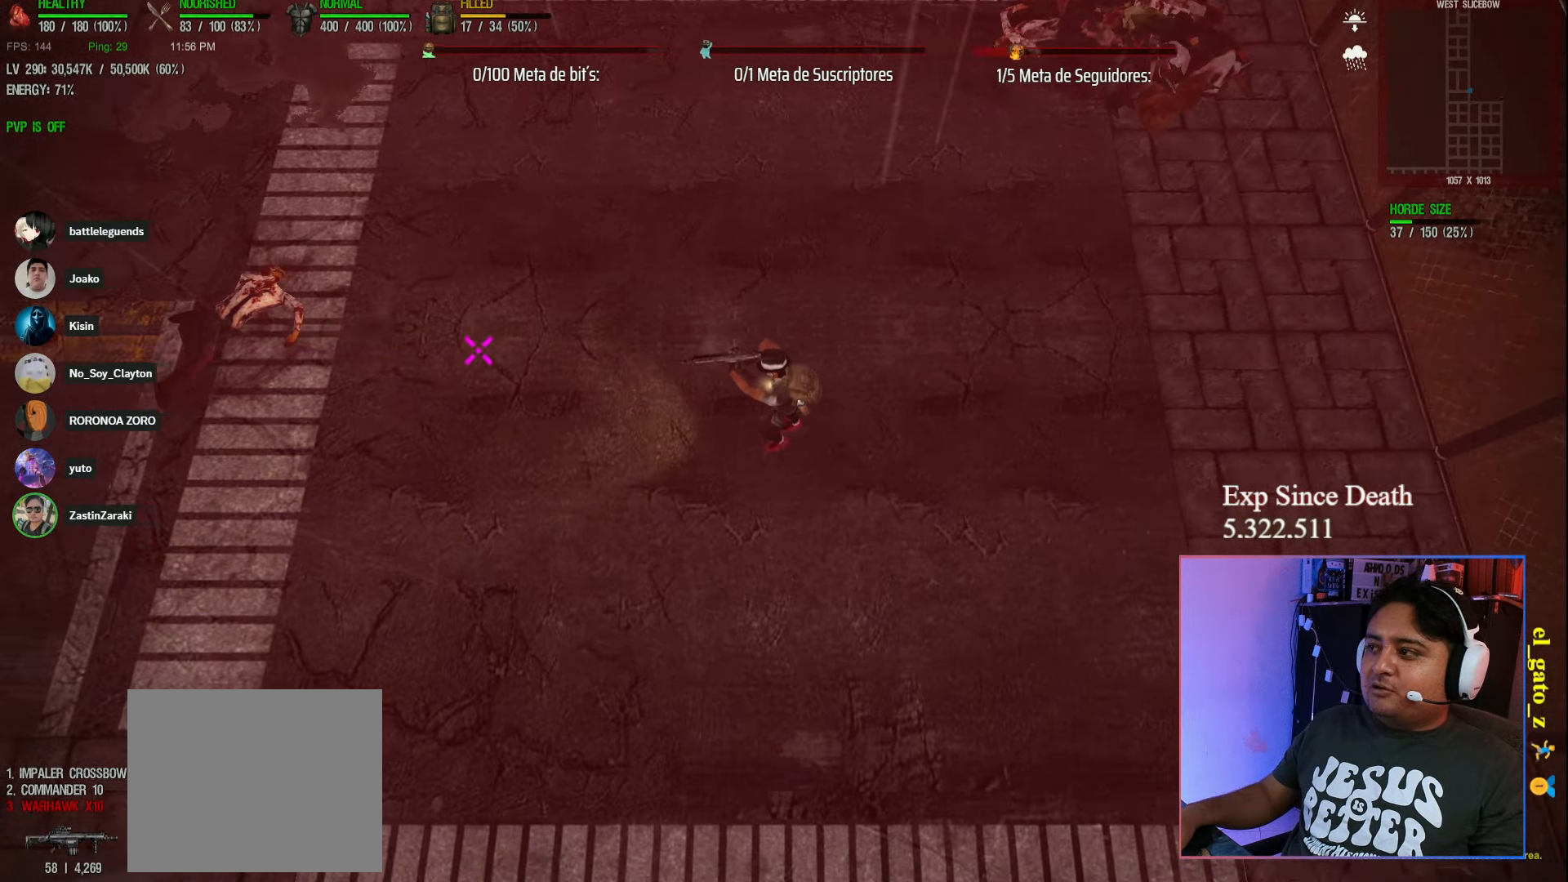
{"keys": ["a", "shift"], "events": [[100, "shift", "down"]]}
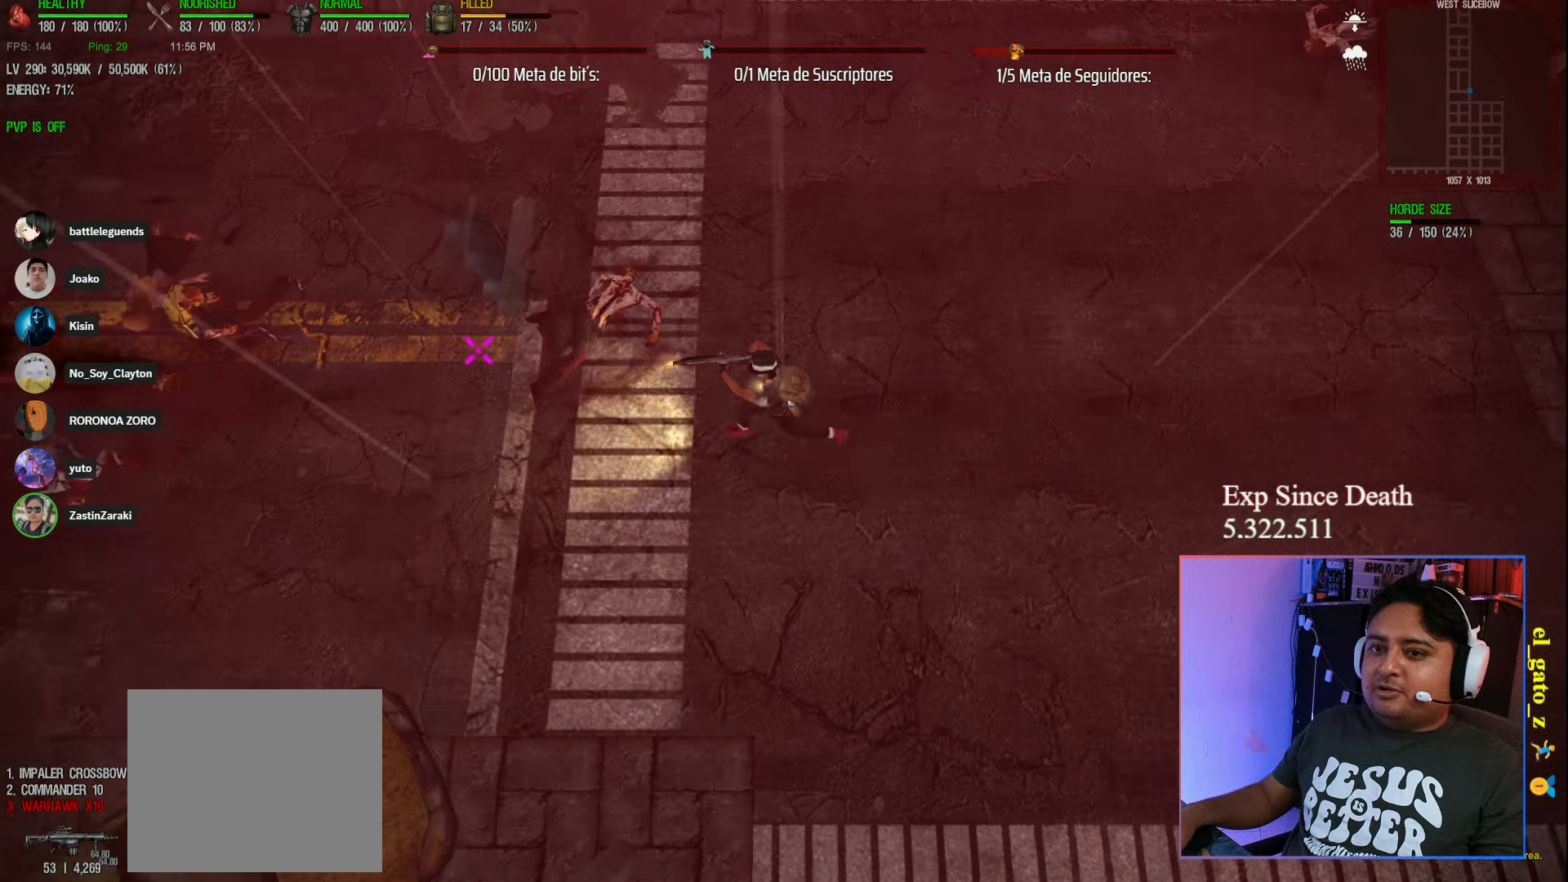
{"keys": ["a", "shift", "space"], "events": [[283, "space", "down"]]}
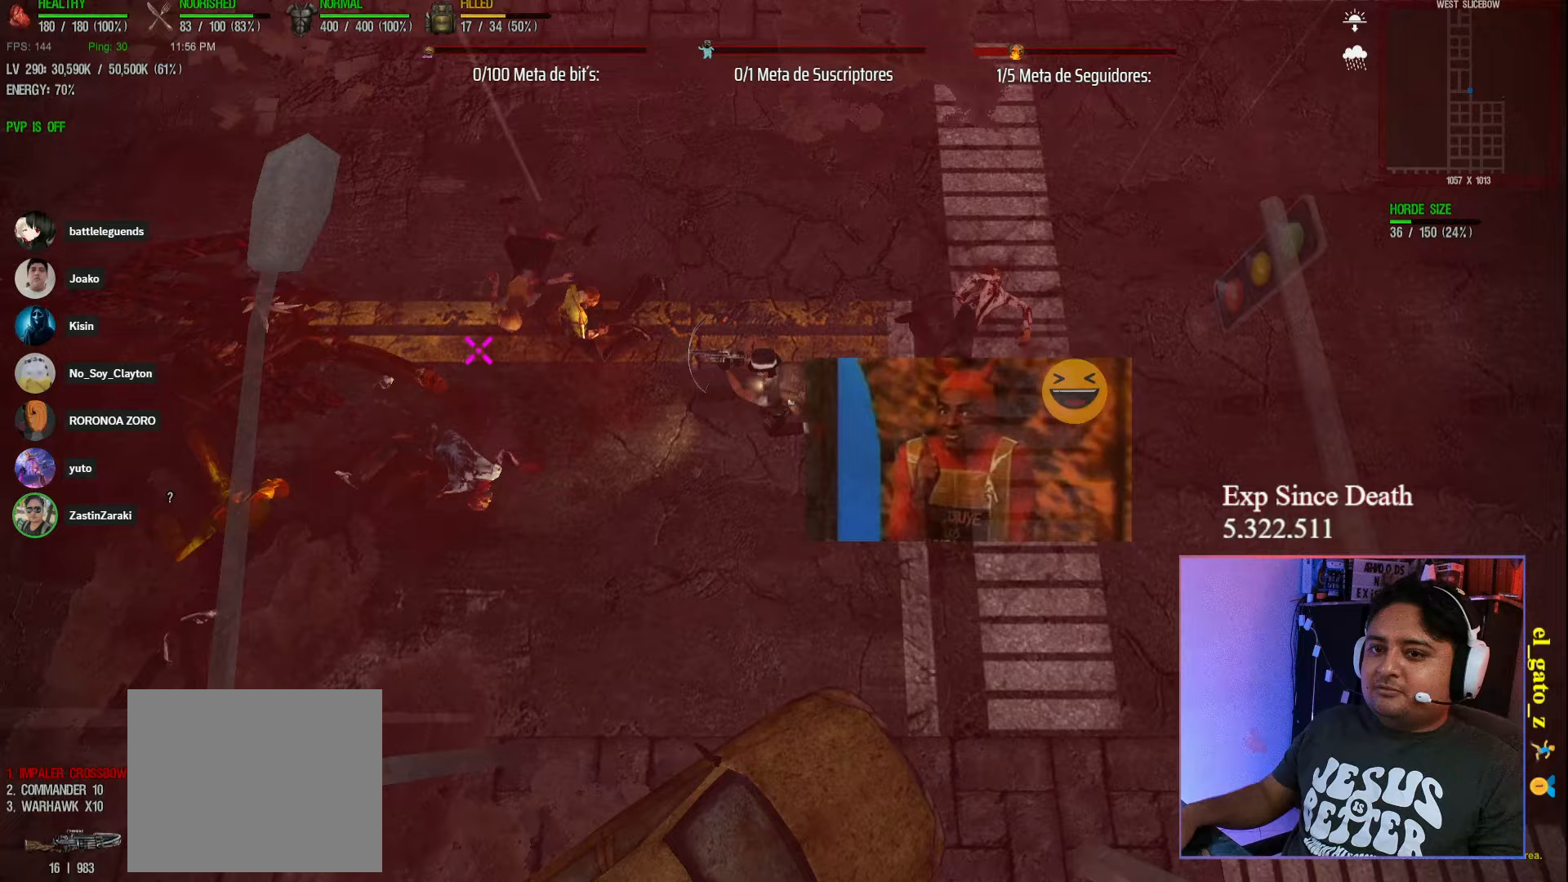
{"keys": ["a", "shift"], "events": [[50, "space", "up"]]}
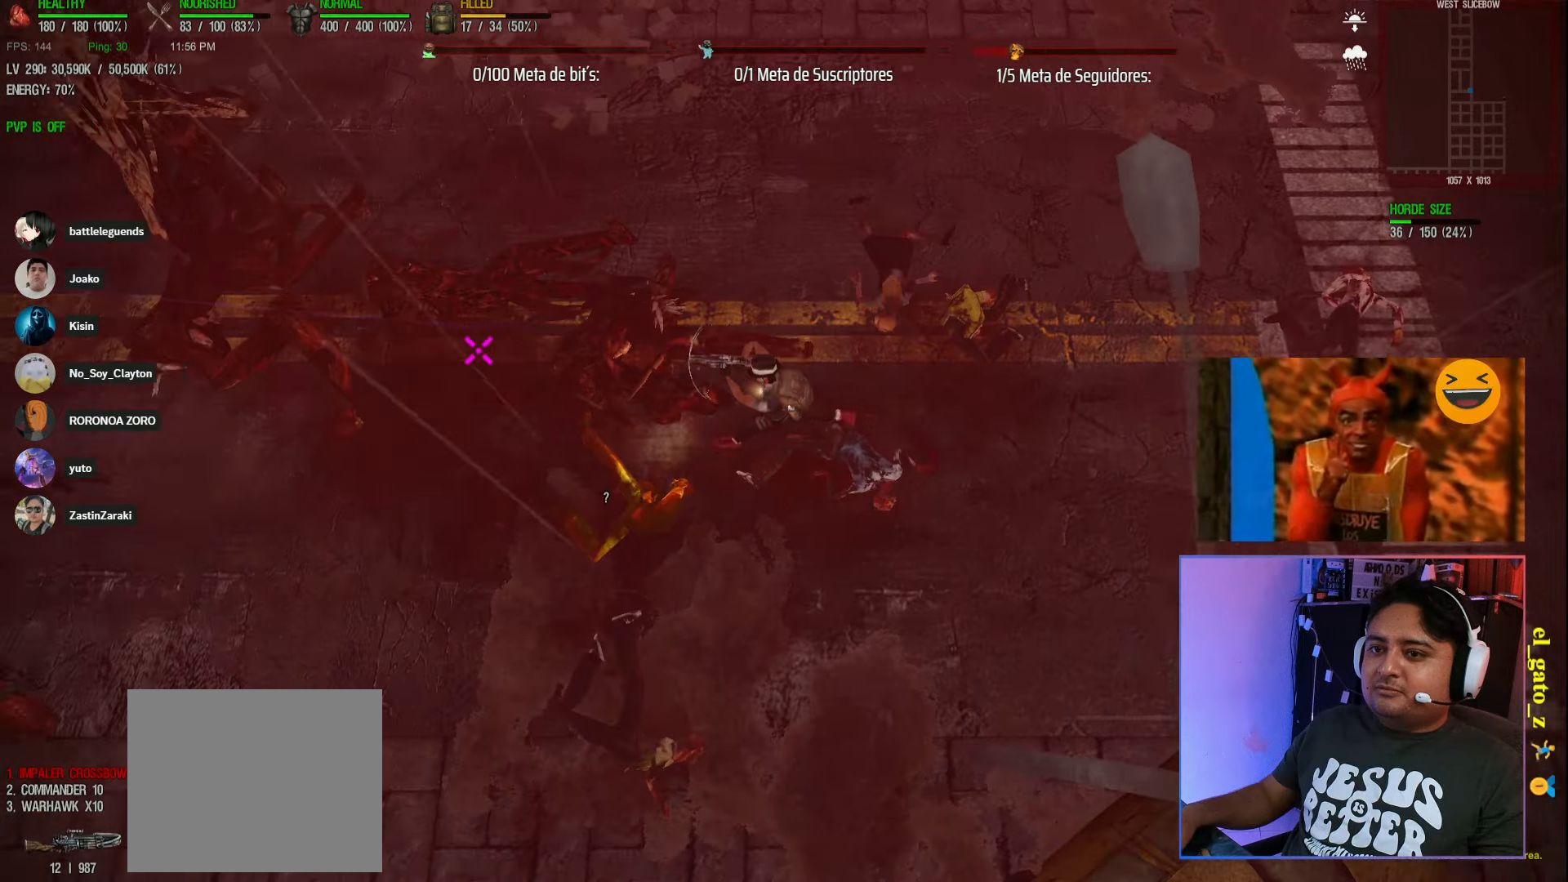
{"keys": ["d", "shift"], "events": [[67, "d", "down"], [333, "d", "up"], [450, "a", "up"], [450, "d", "down"]]}
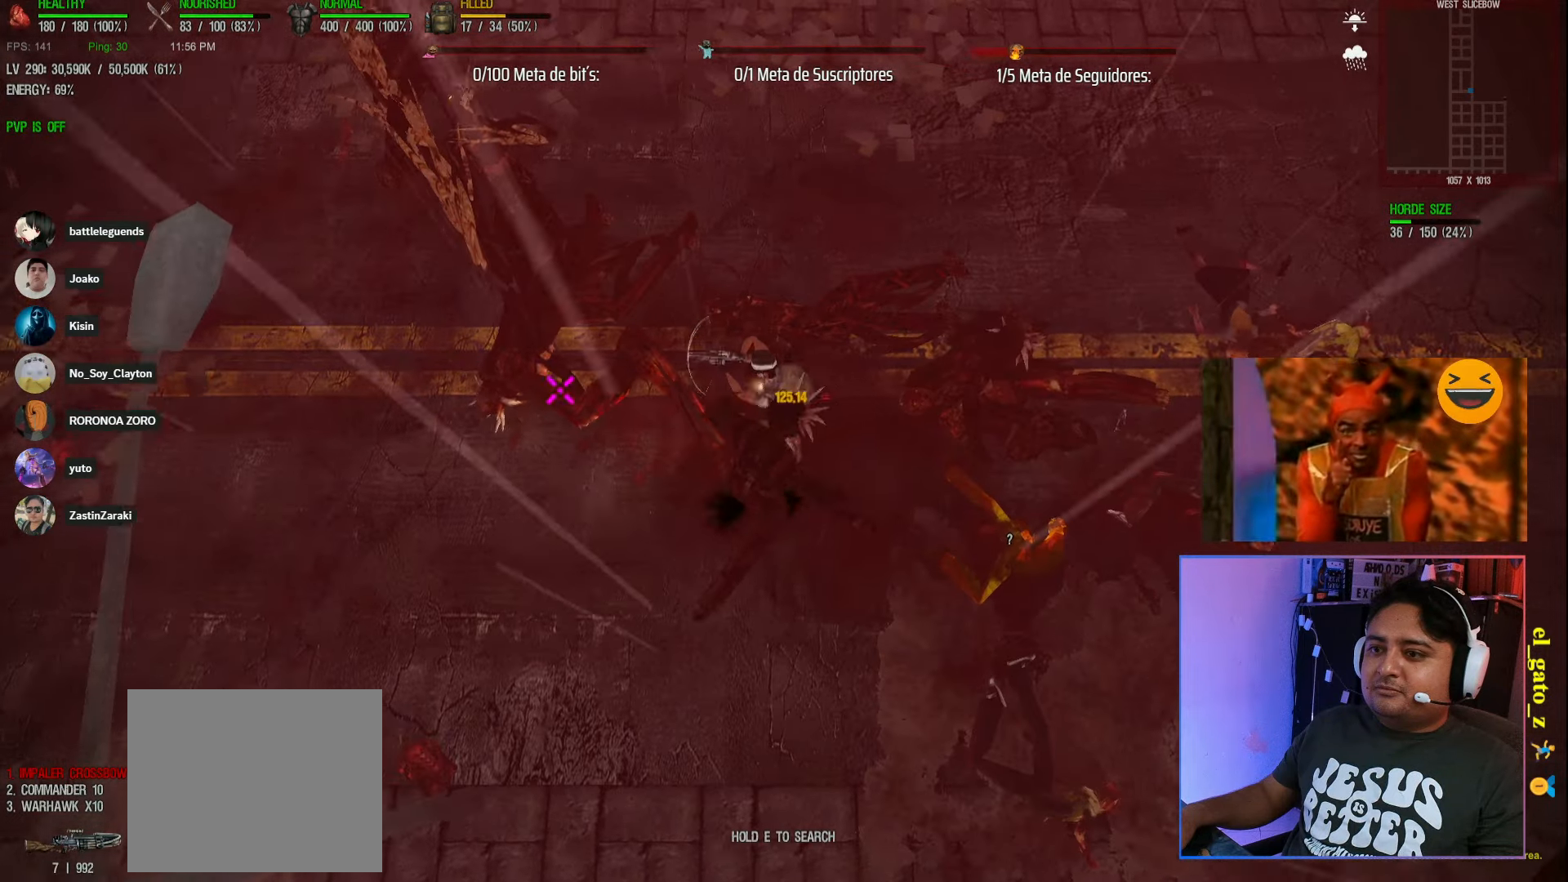
{"keys": ["d", "s", "shift"], "events": [[367, "s", "down"]]}
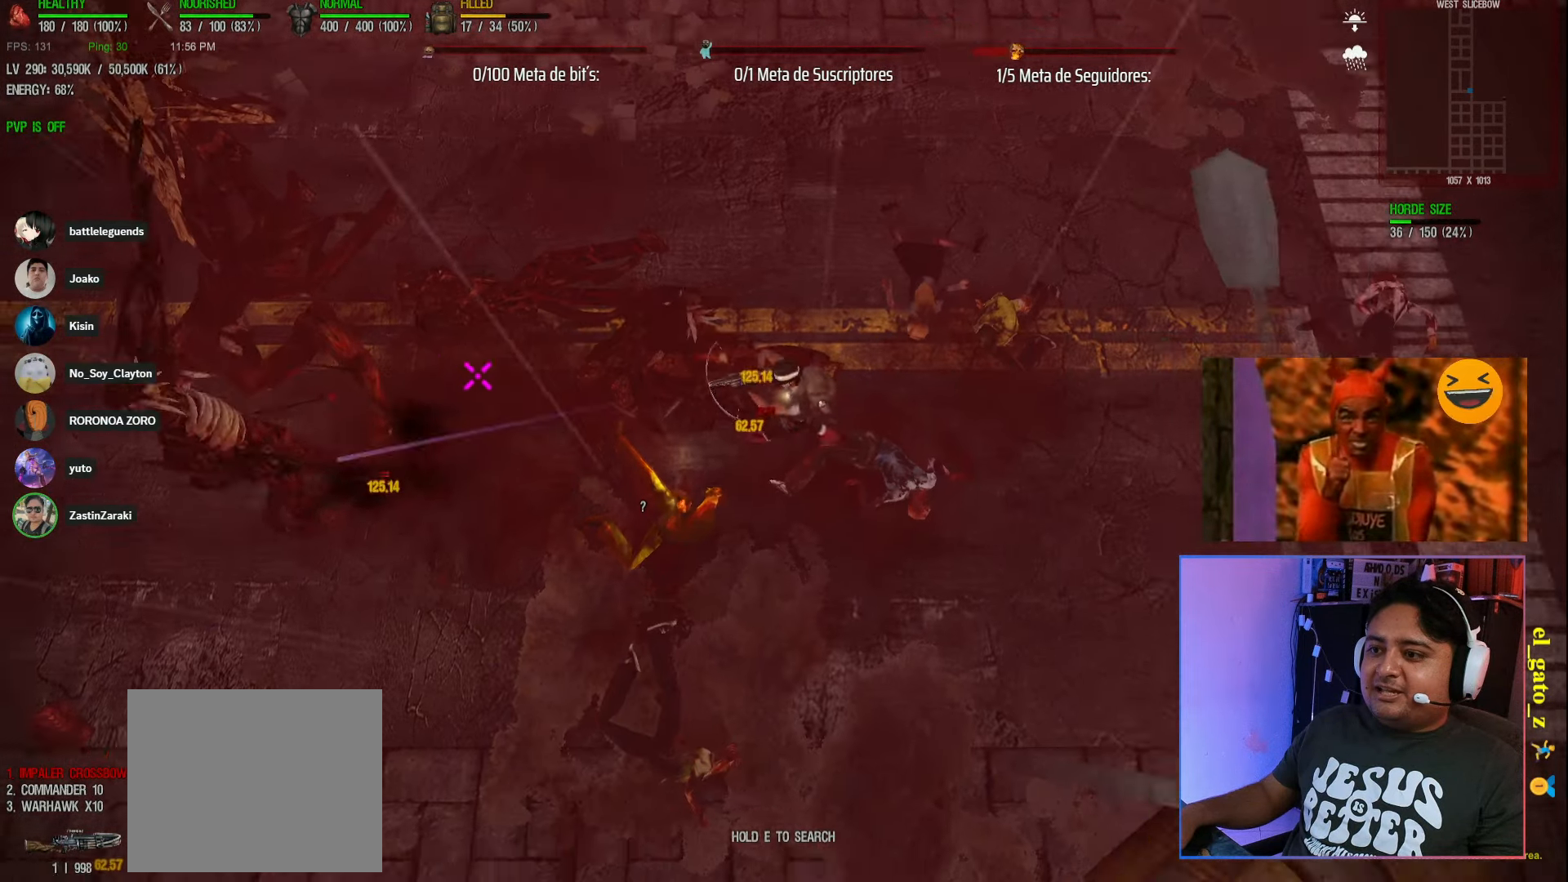
{"keys": ["d", "shift"], "events": [[83, "d", "up"], [117, "a", "down"], [117, "s", "up"], [400, "a", "up"], [400, "d", "down"]]}